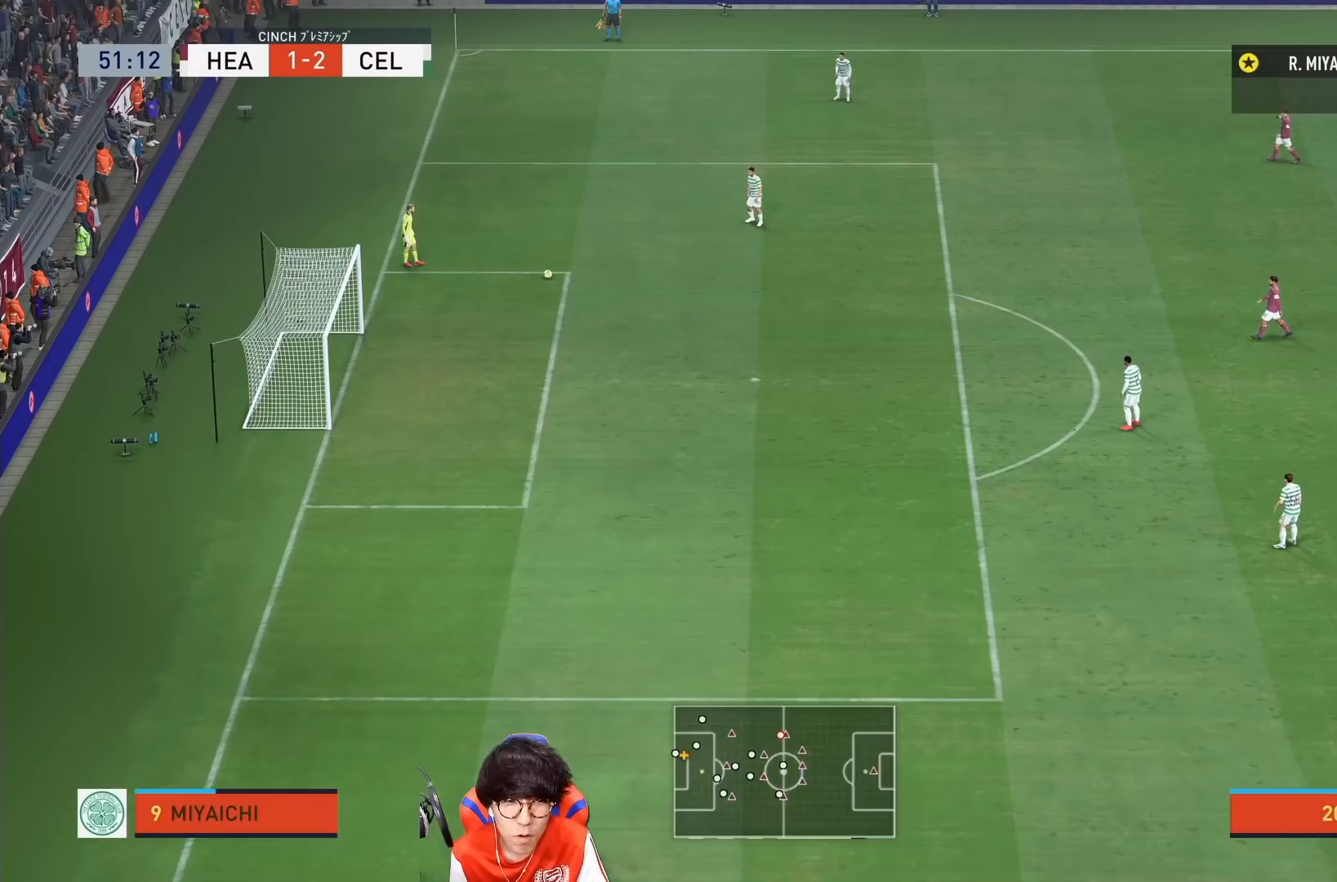
Gameplay with a controller (PlayStation layout); each line is a JSON object with the inputs held at the frame after it. "events" lists button and stick changes between this image and that frame as [ms after this image, input, new state], when the widget could be followed in between. Not read: L3 R3.
{"buttons": [], "left_stick": "center", "right_stick": "center", "events": []}
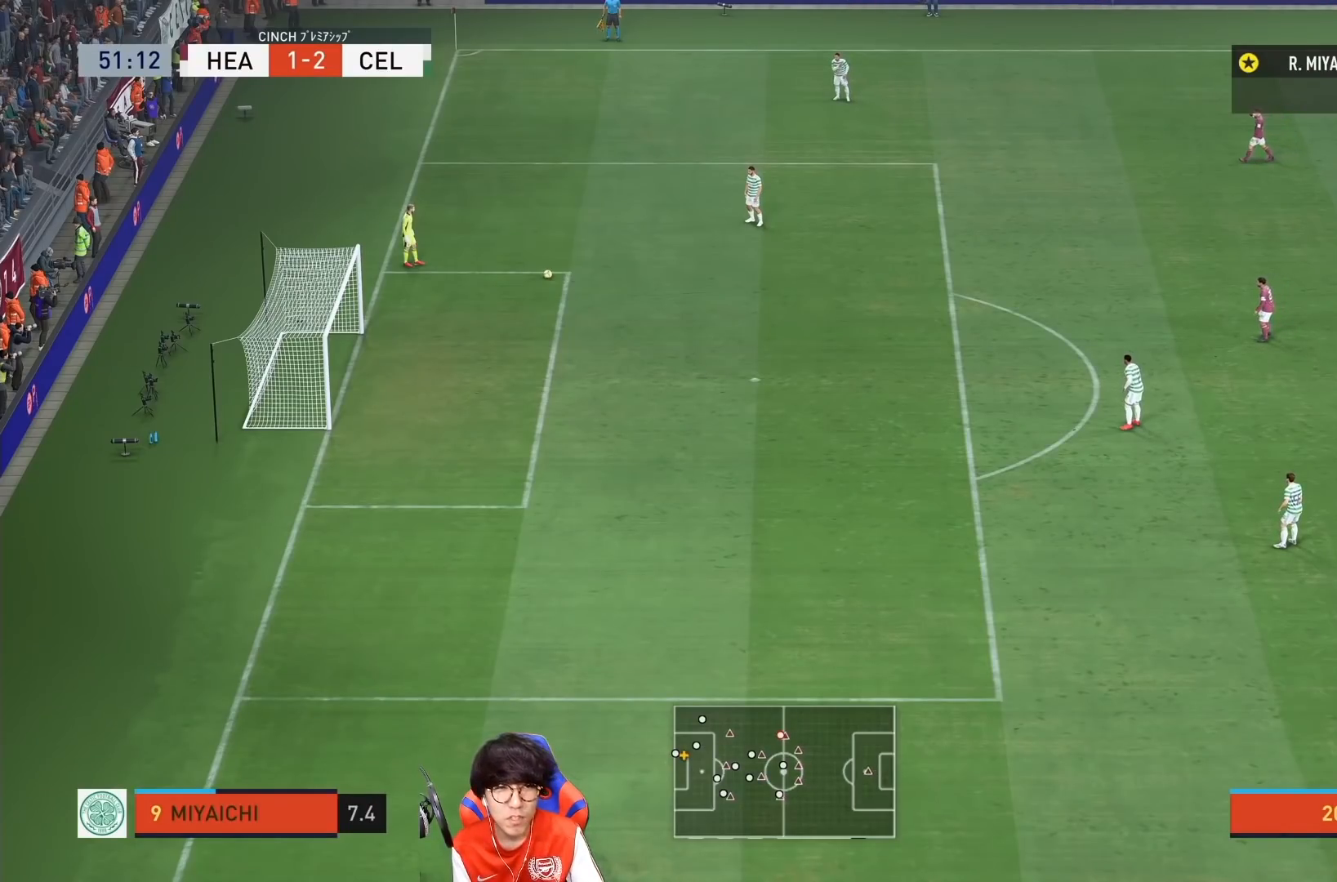
{"buttons": [], "left_stick": "center", "right_stick": "center", "events": []}
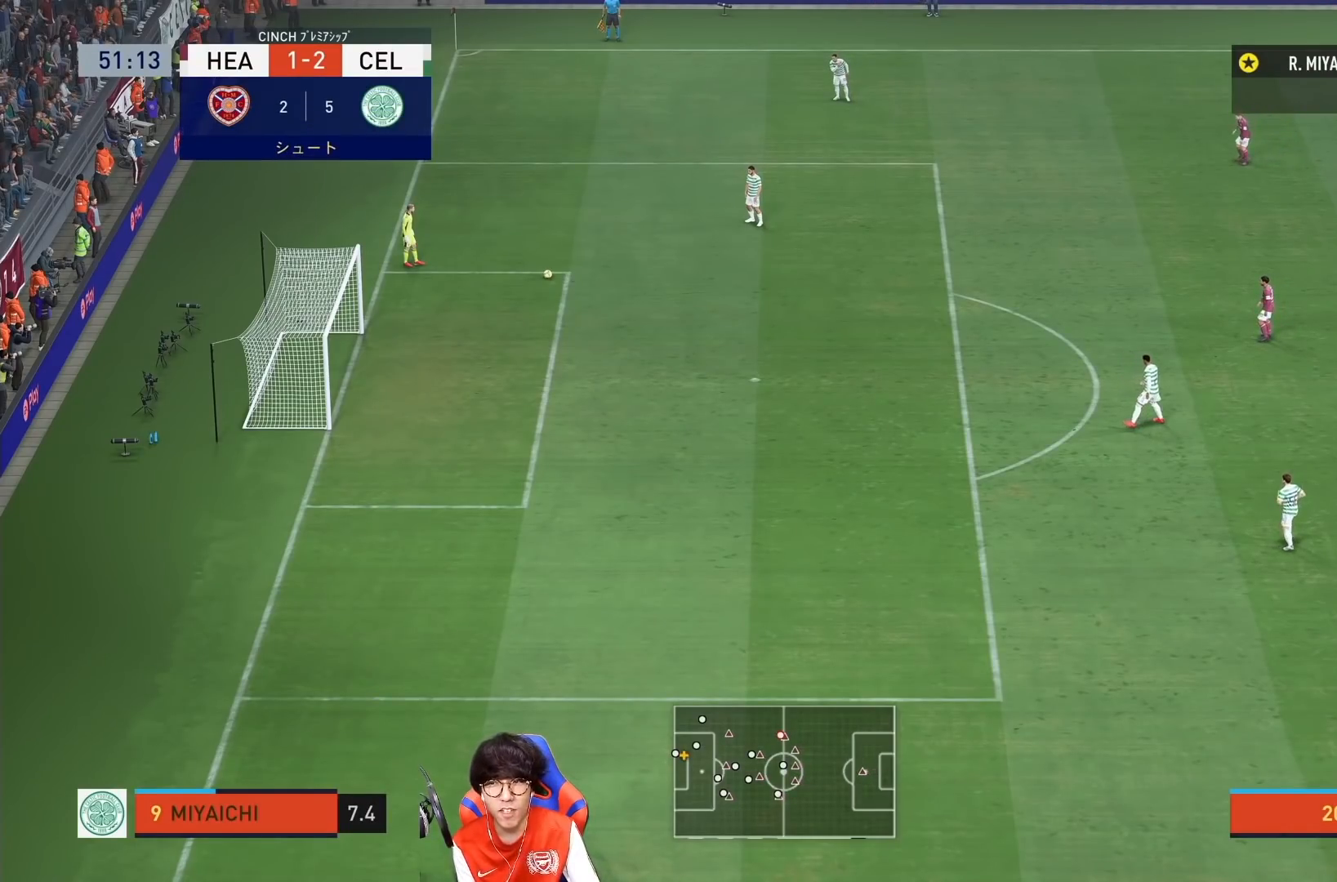
{"buttons": [], "left_stick": "center", "right_stick": "center", "events": []}
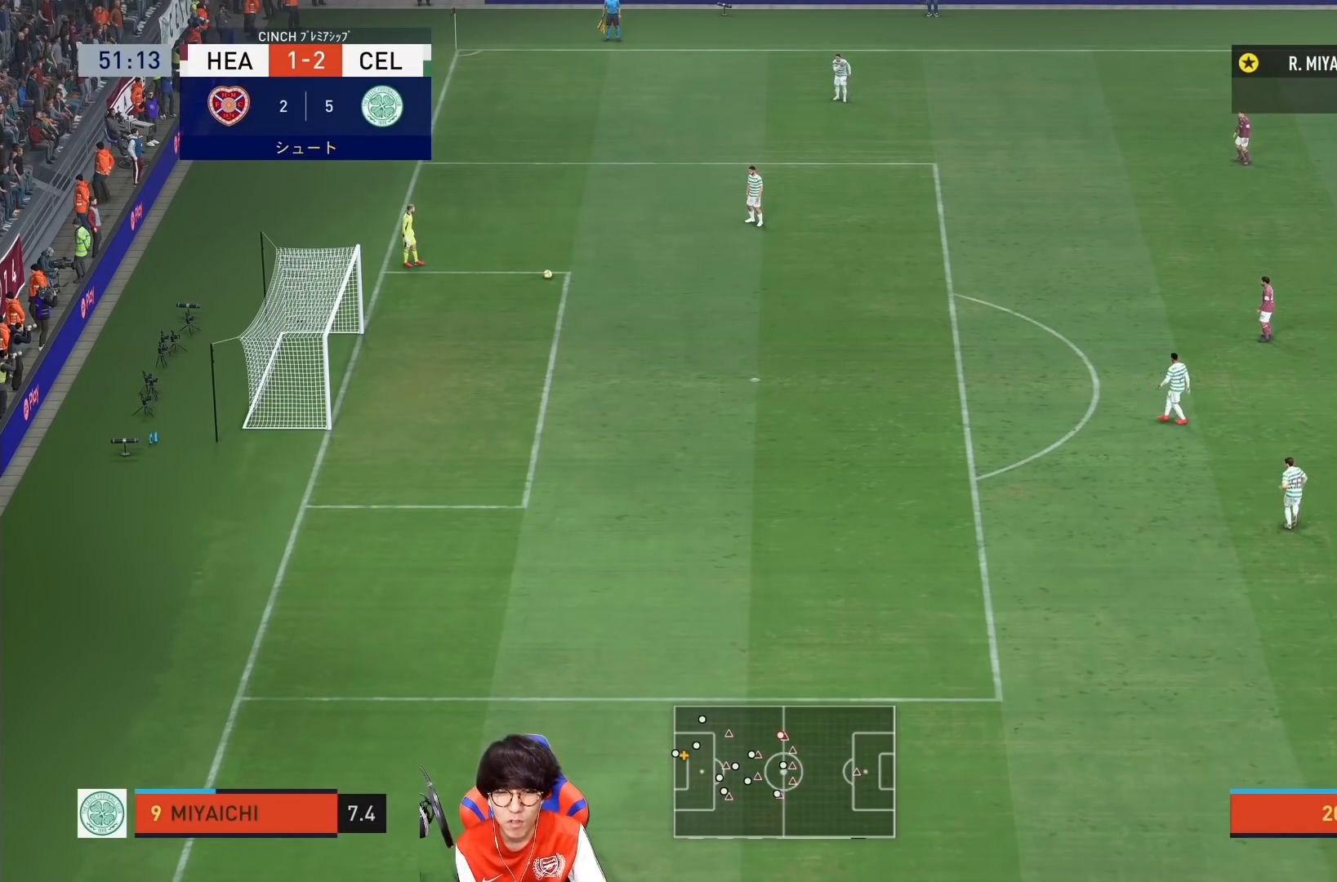
{"buttons": [], "left_stick": "center", "right_stick": "center", "events": []}
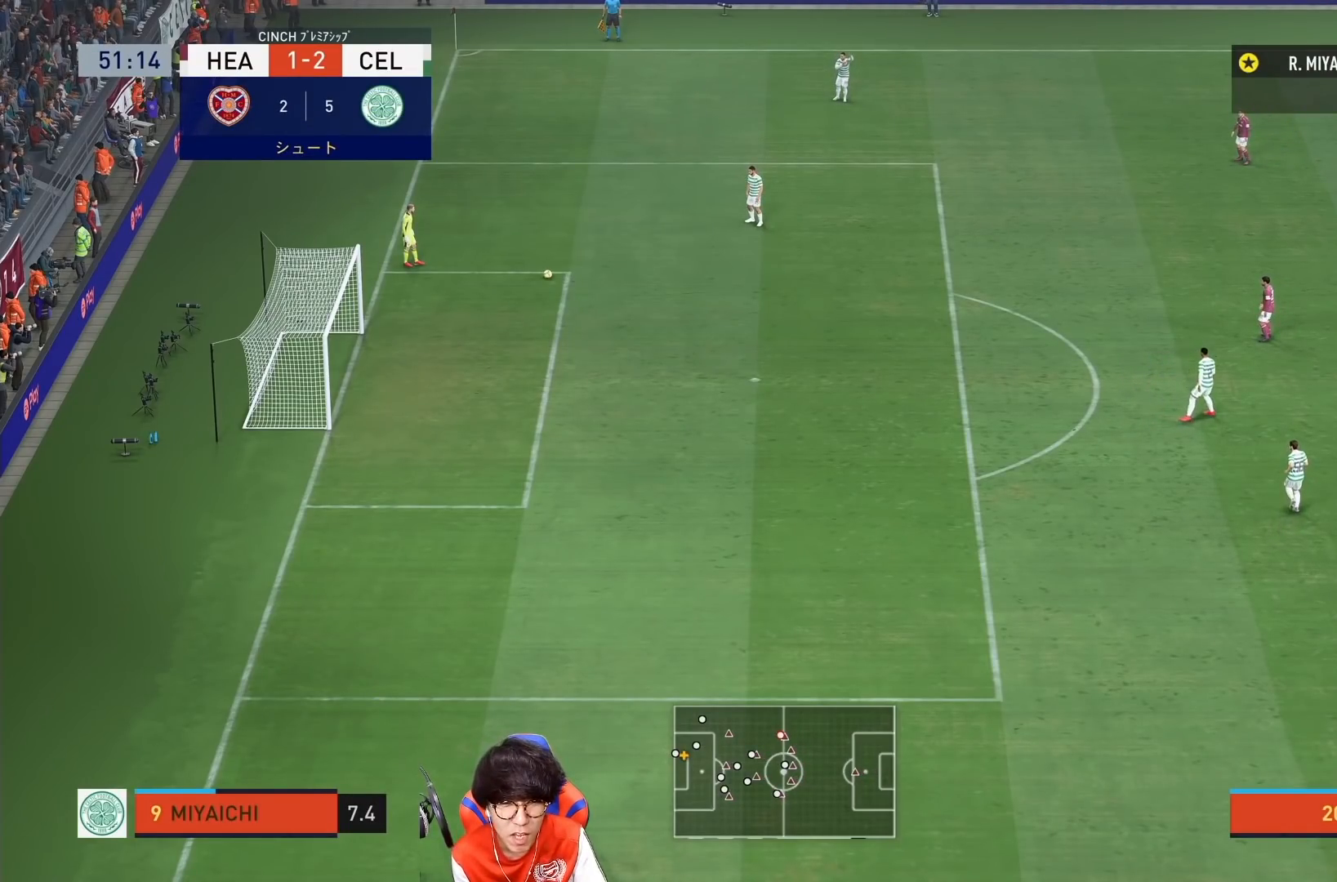
{"buttons": [], "left_stick": "center", "right_stick": "center", "events": []}
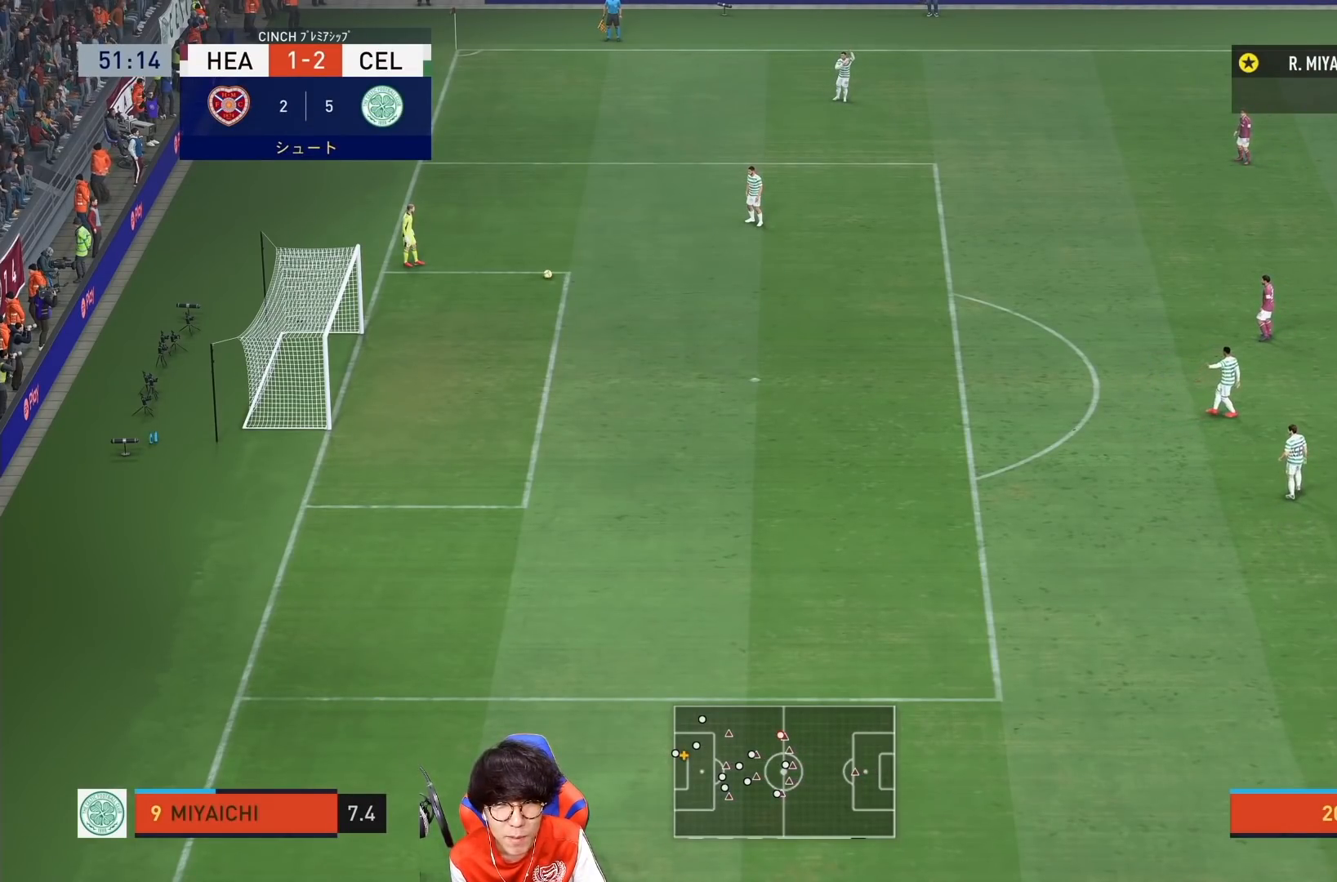
{"buttons": [], "left_stick": "center", "right_stick": "center", "events": []}
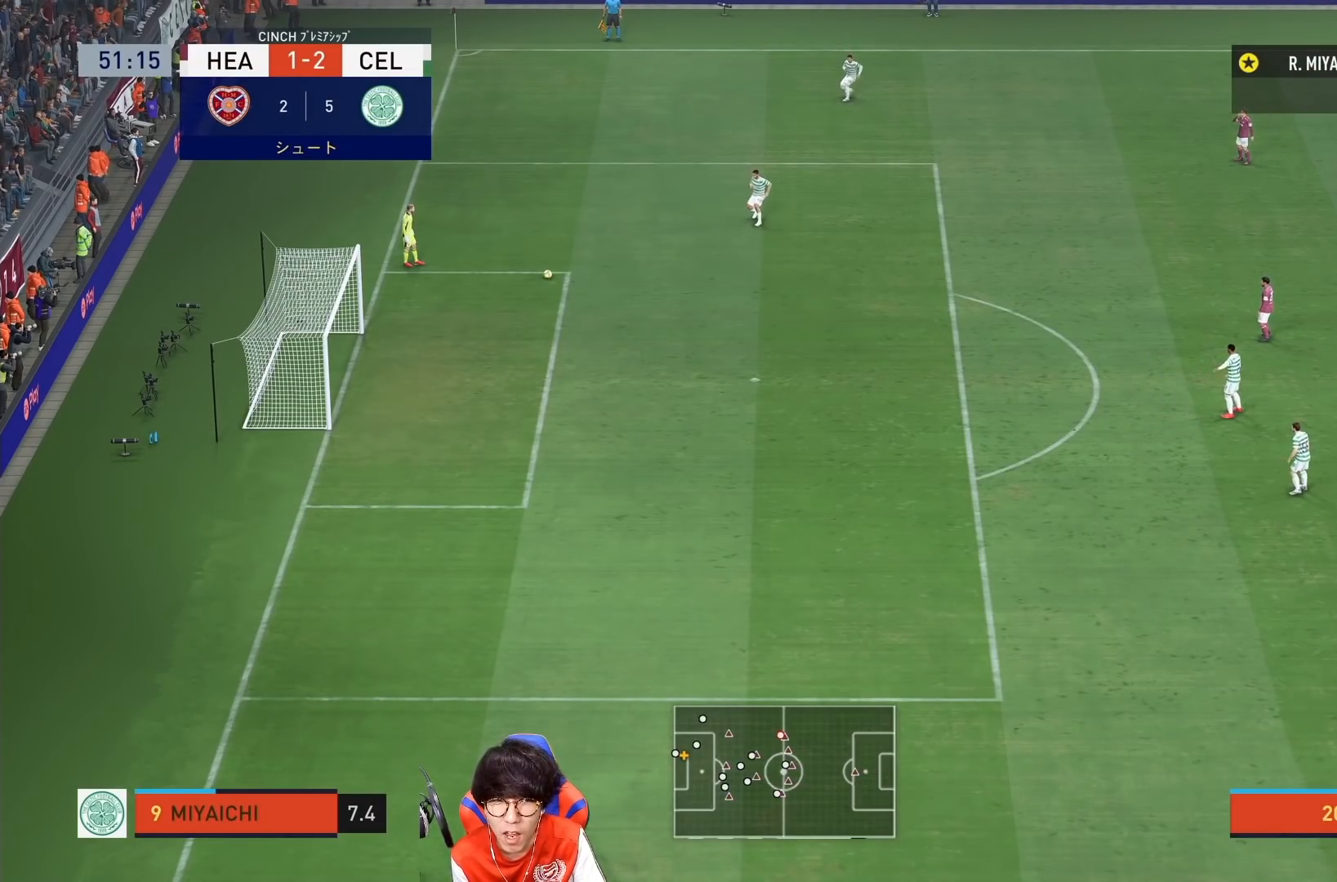
{"buttons": [], "left_stick": "center", "right_stick": "center", "events": []}
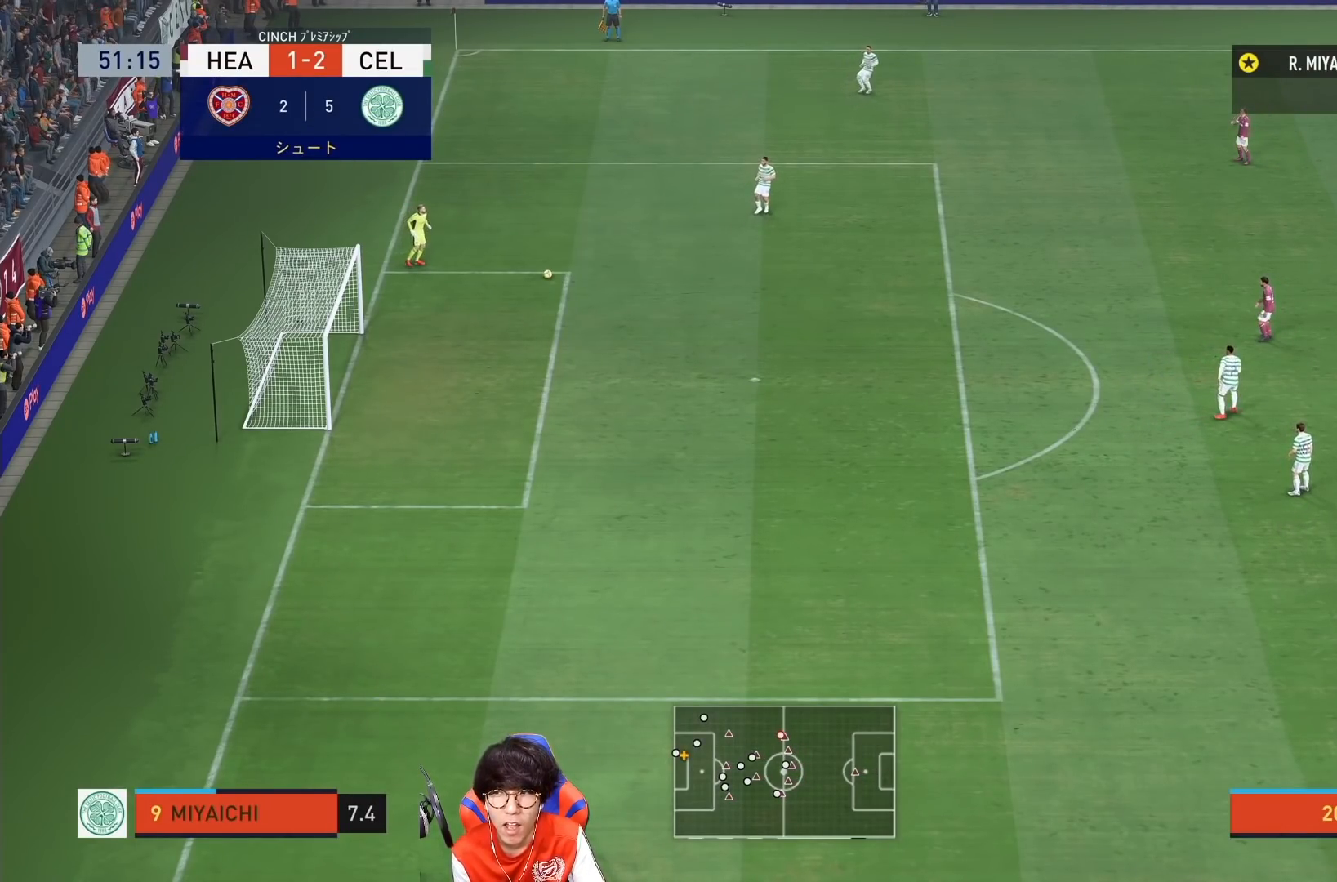
{"buttons": [], "left_stick": "down", "right_stick": "center", "events": [[467, "left_stick", "down"]]}
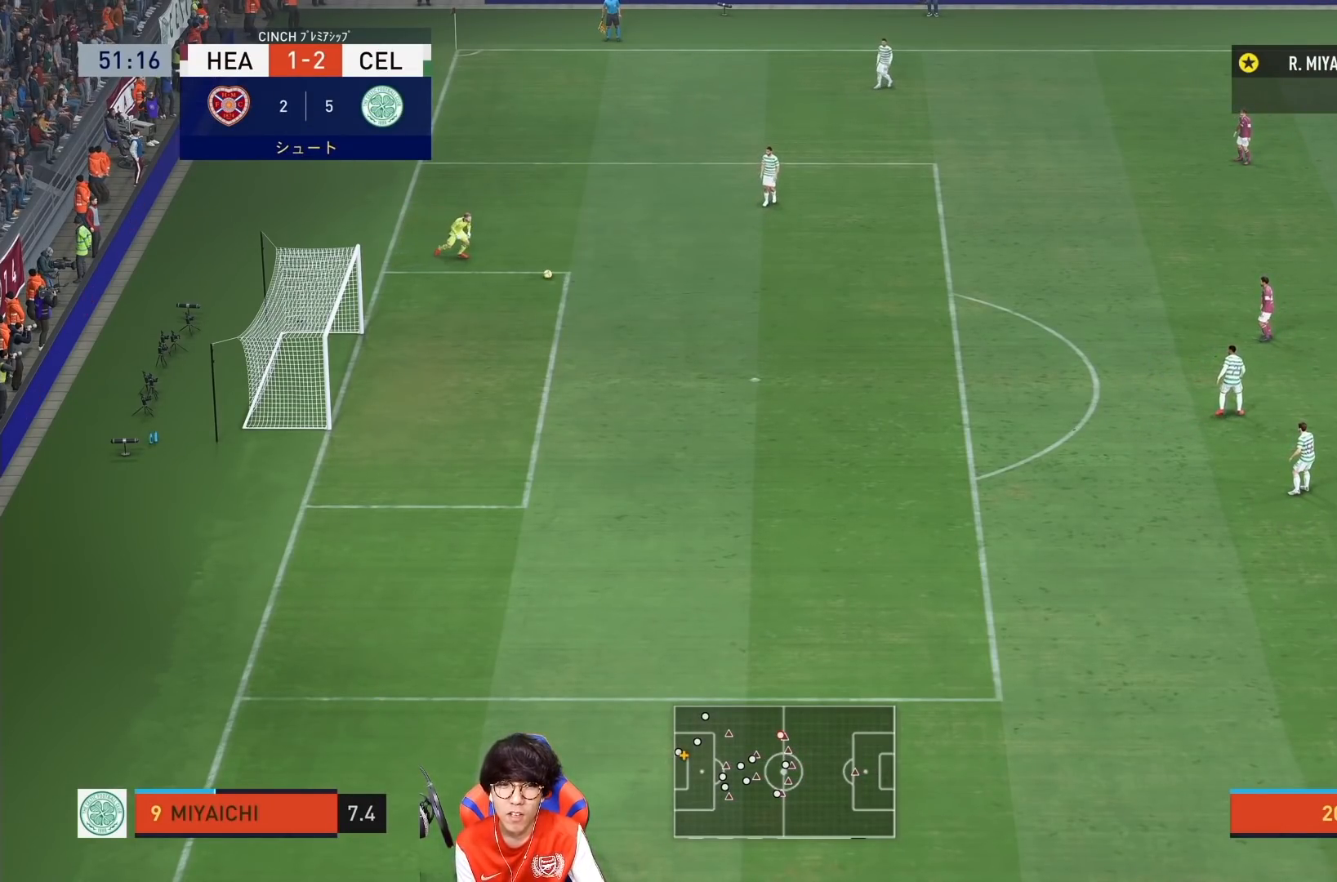
{"buttons": [], "left_stick": "left", "right_stick": "center", "events": [[50, "left_stick", "left"]]}
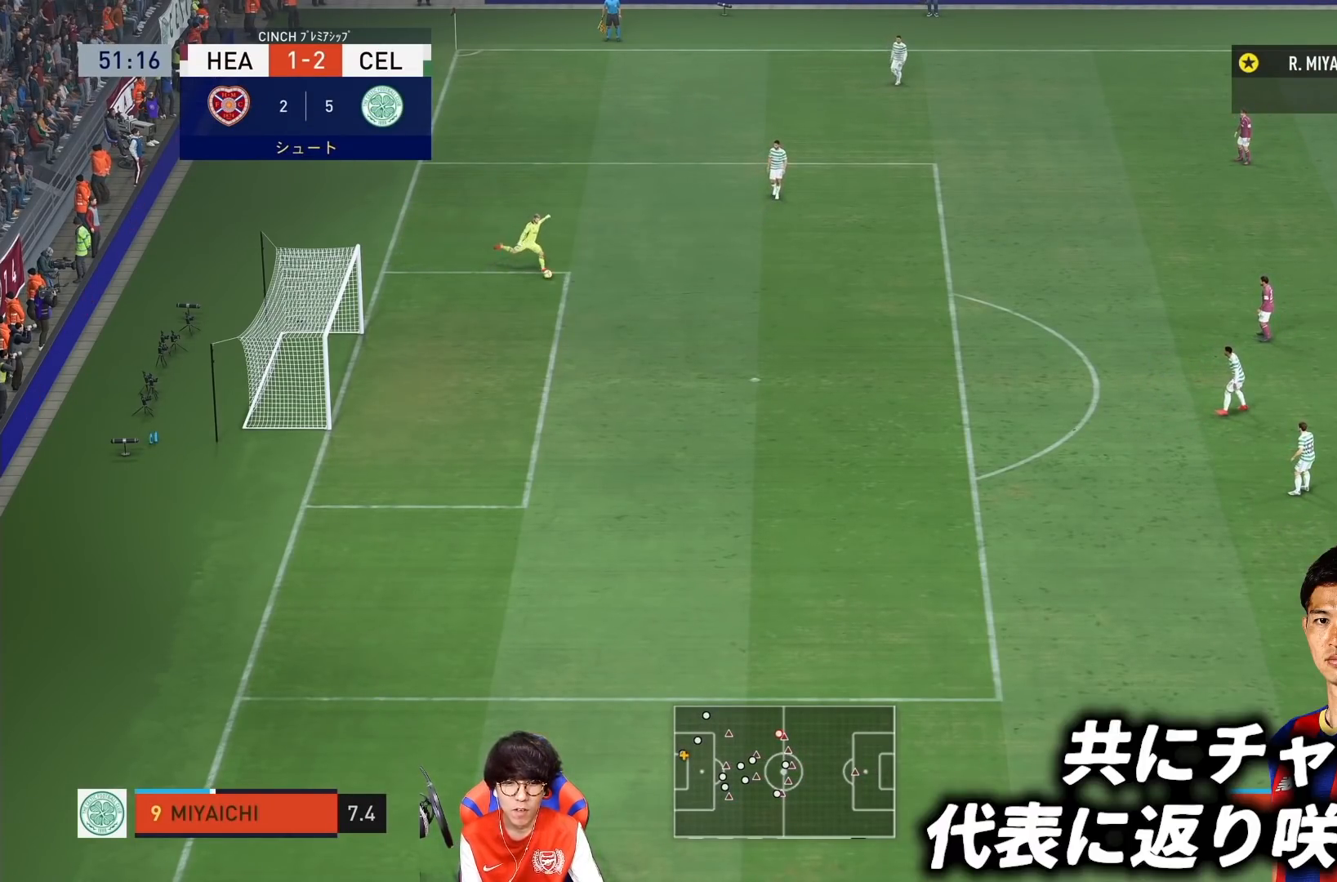
{"buttons": [], "left_stick": "center", "right_stick": "center", "events": [[417, "left_stick", "down"], [483, "left_stick", "center"]]}
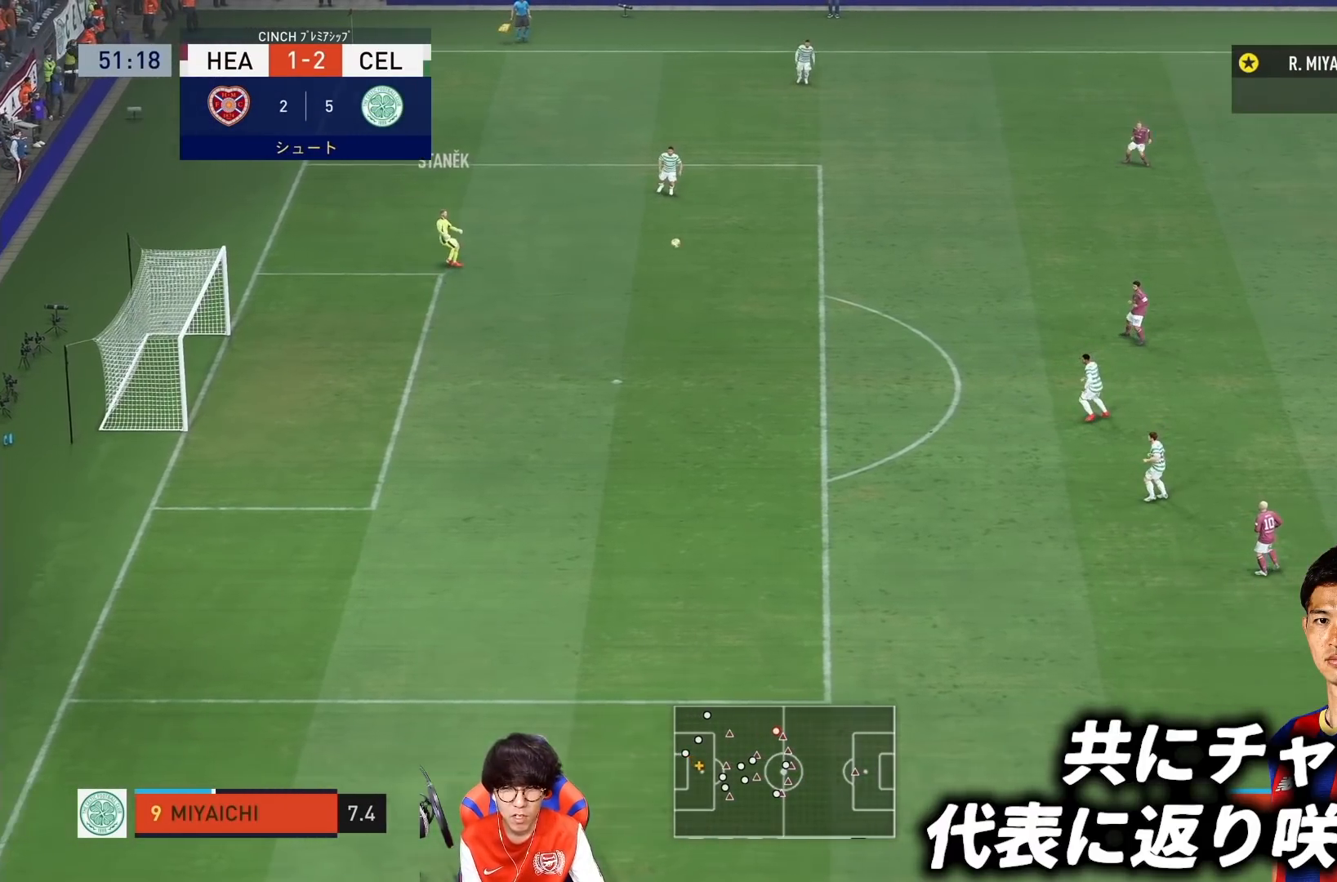
{"buttons": [], "left_stick": "down-right", "right_stick": "center", "events": [[433, "left_stick", "down-right"]]}
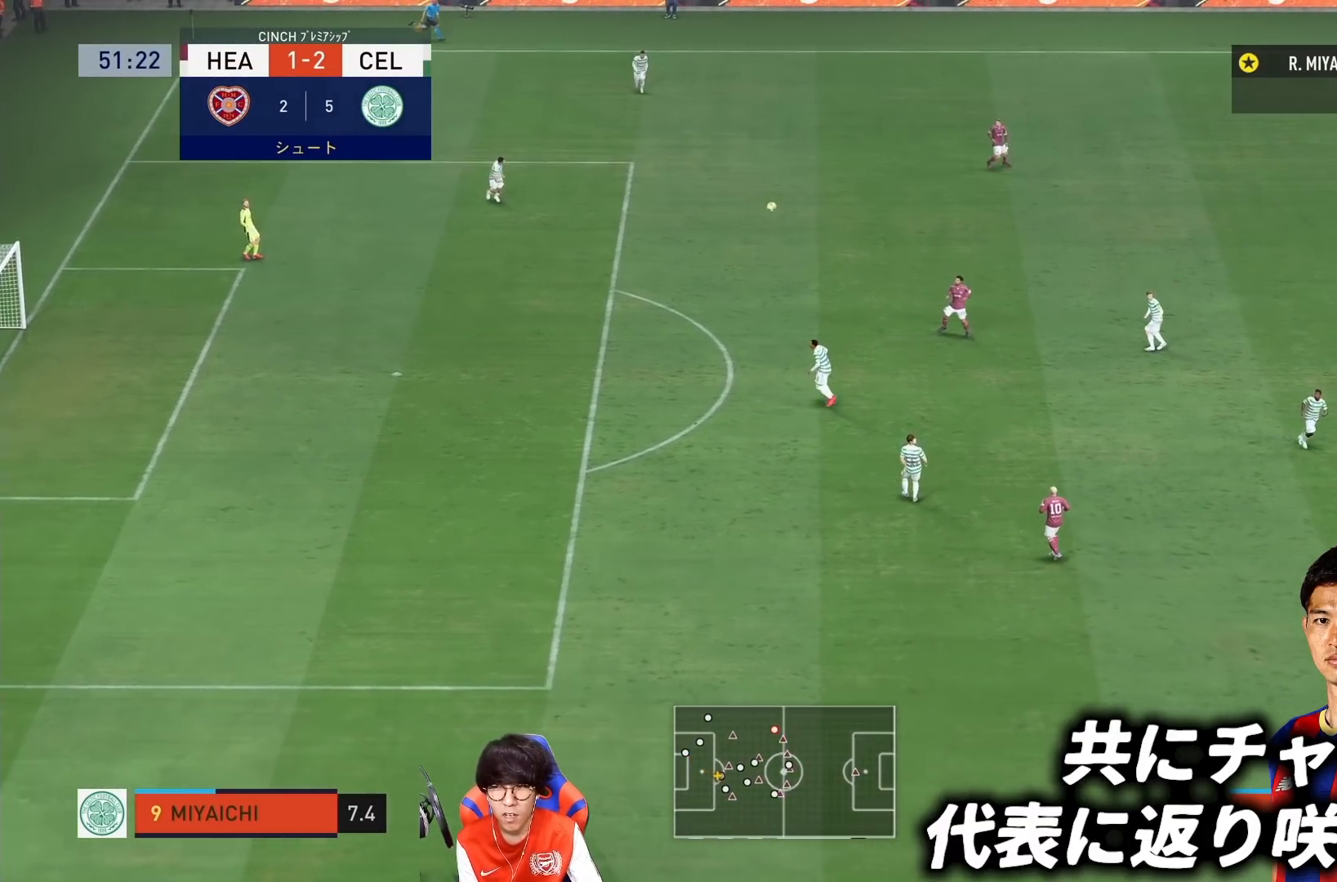
{"buttons": [], "left_stick": "down-right", "right_stick": "center", "events": []}
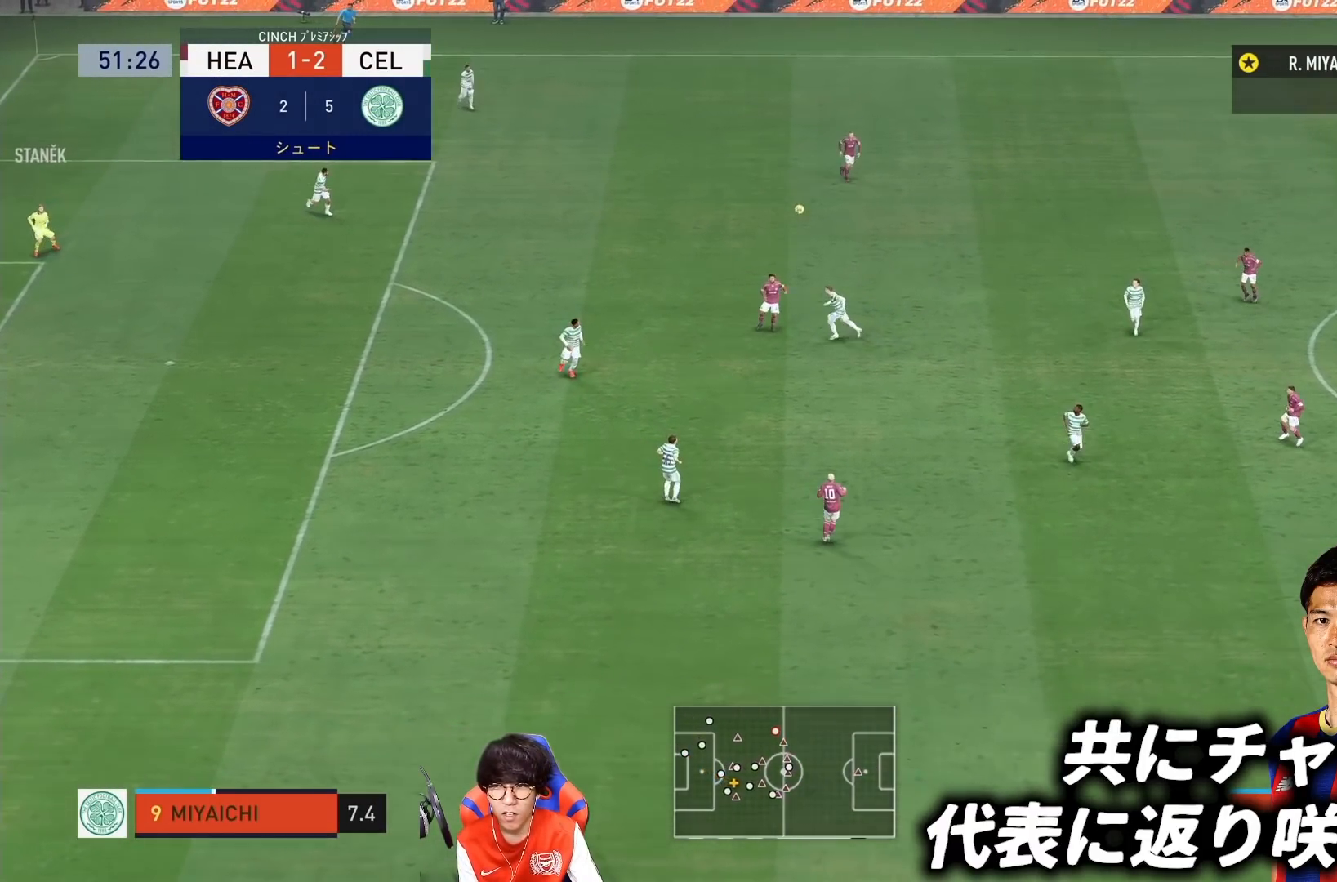
{"buttons": [], "left_stick": "down-right", "right_stick": "center", "events": []}
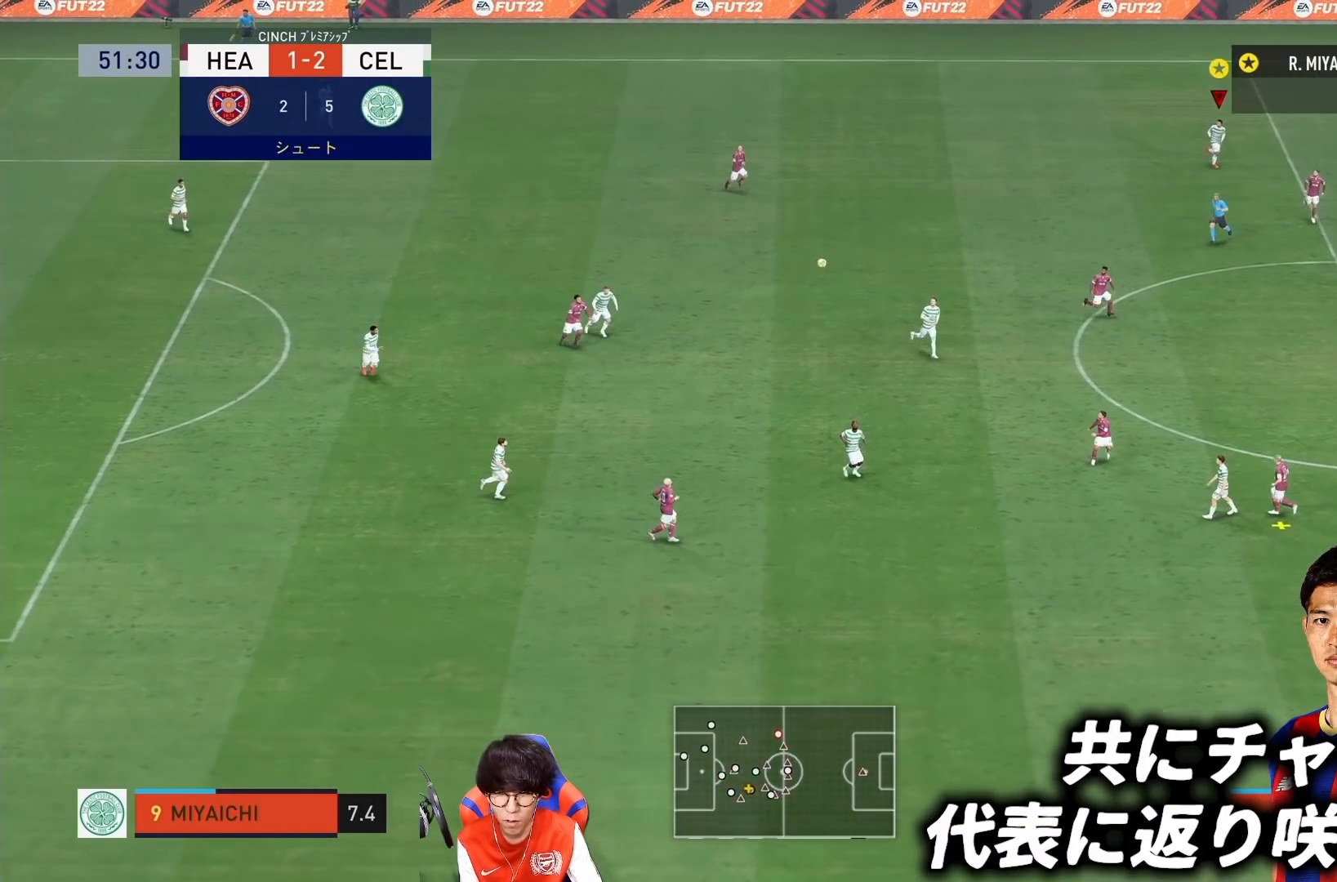
{"buttons": [], "left_stick": "down-right", "right_stick": "center", "events": []}
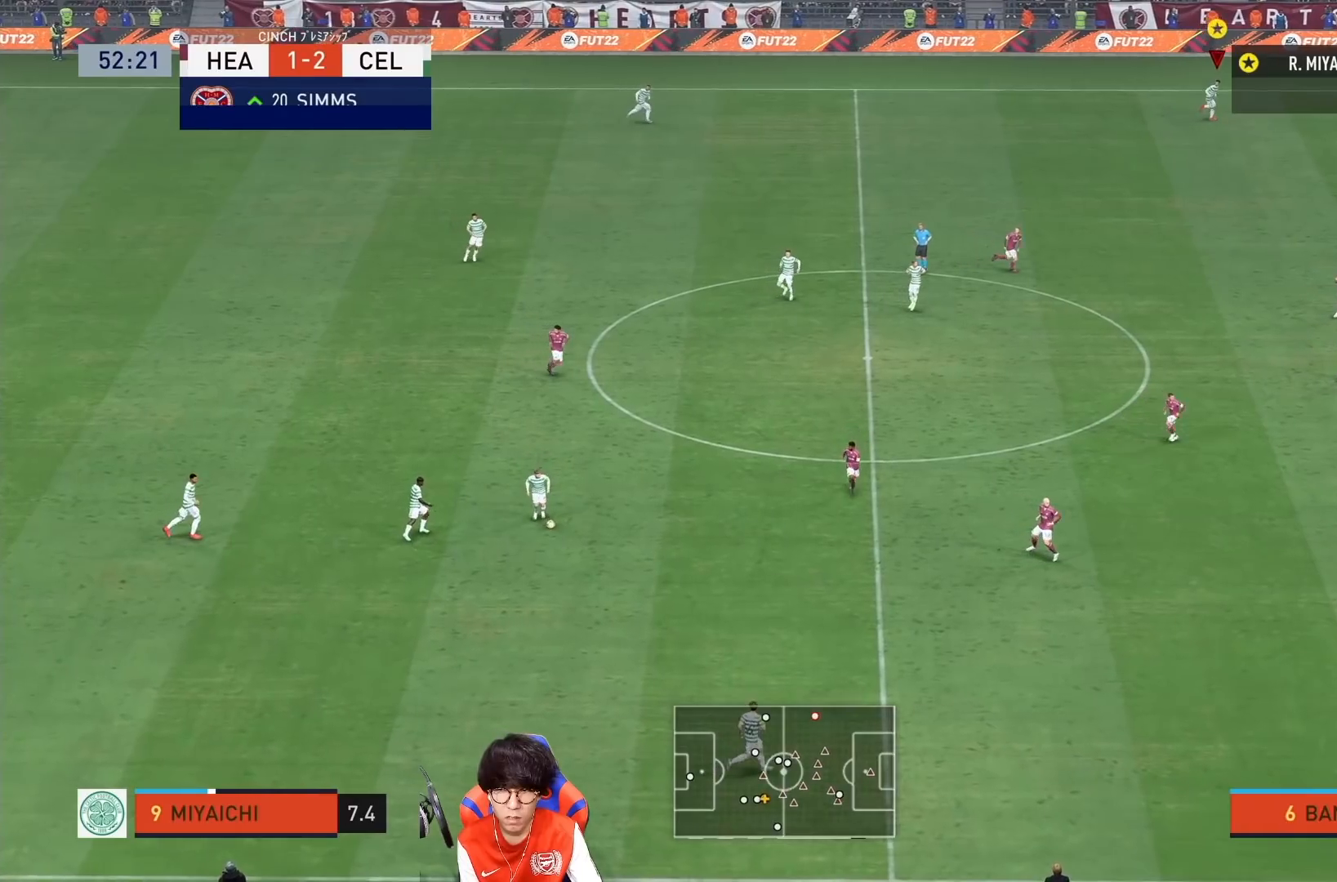
{"buttons": [], "left_stick": "down-right", "right_stick": "center", "events": []}
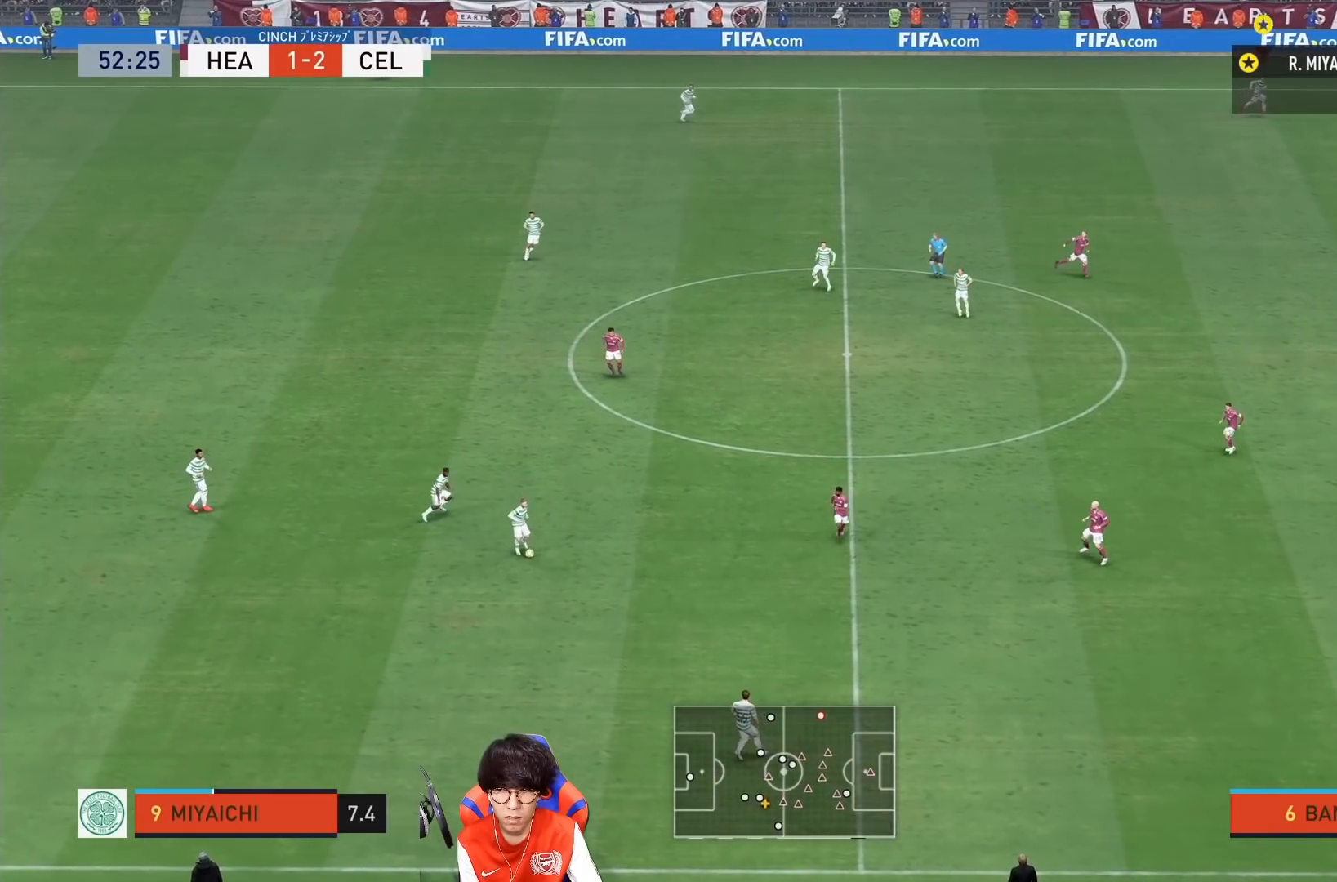
{"buttons": [], "left_stick": "down-right", "right_stick": "center", "events": []}
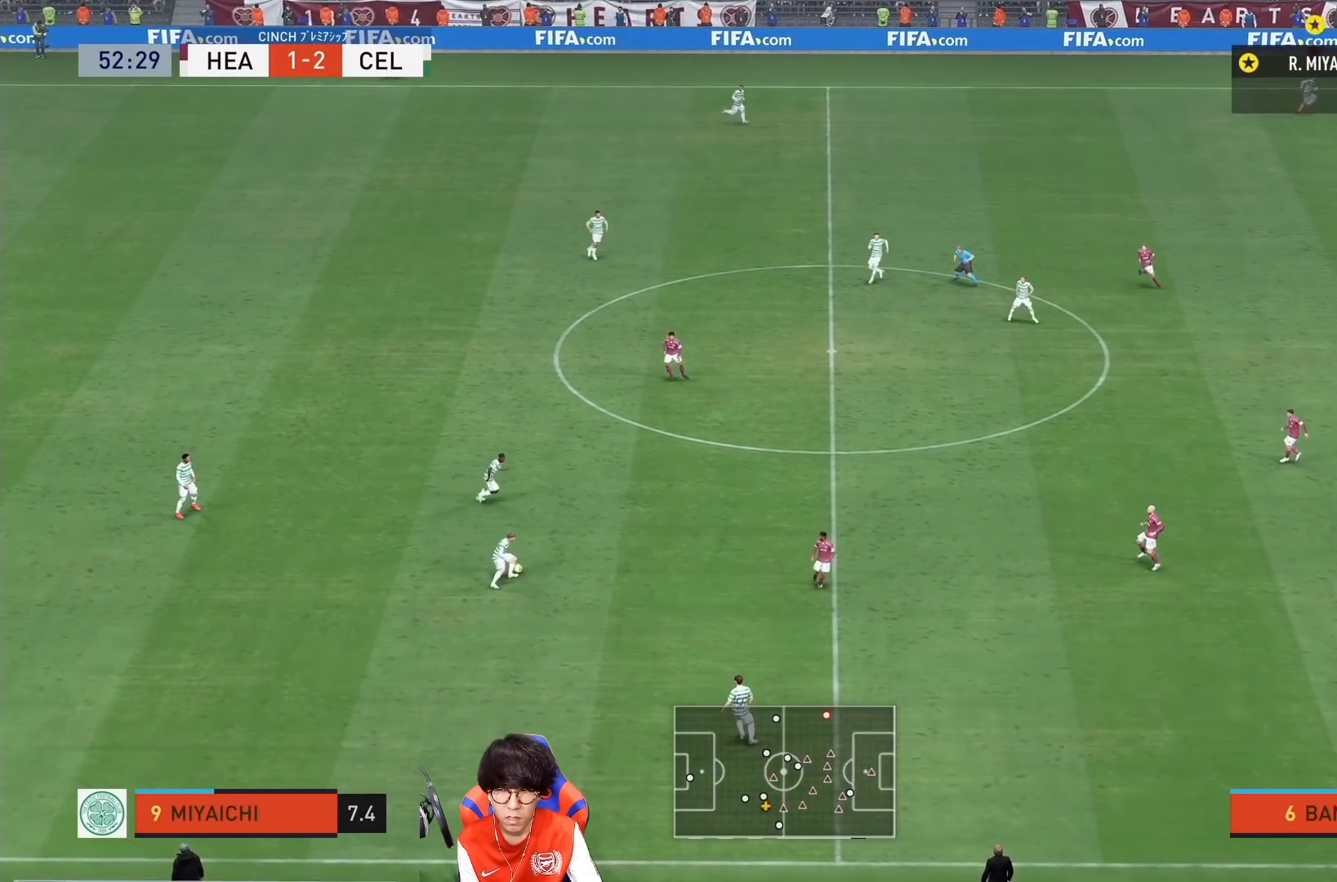
{"buttons": [], "left_stick": "center", "right_stick": "center", "events": [[333, "left_stick", "center"]]}
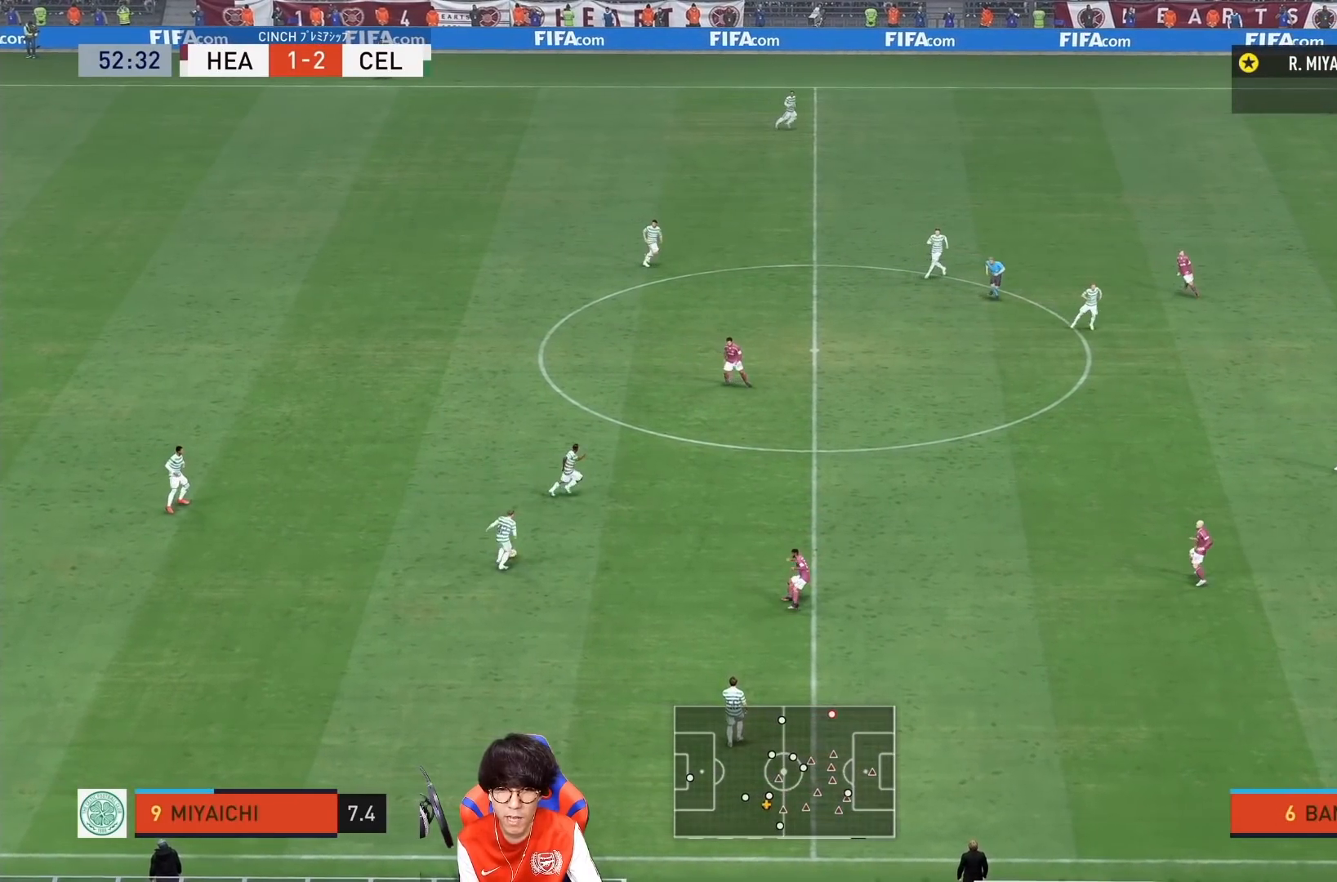
{"buttons": [], "left_stick": "center", "right_stick": "center", "events": []}
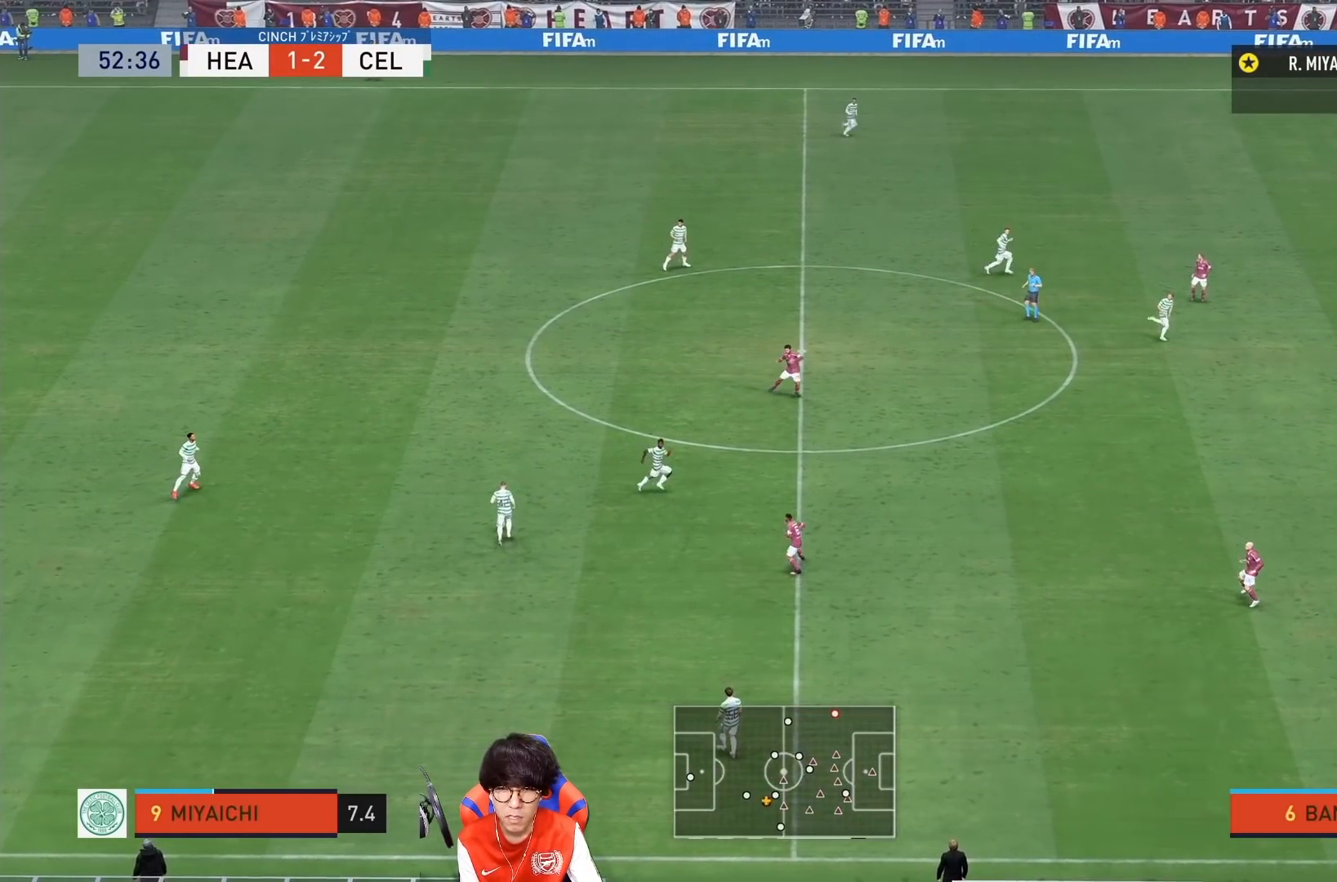
{"buttons": [], "left_stick": "center", "right_stick": "center", "events": []}
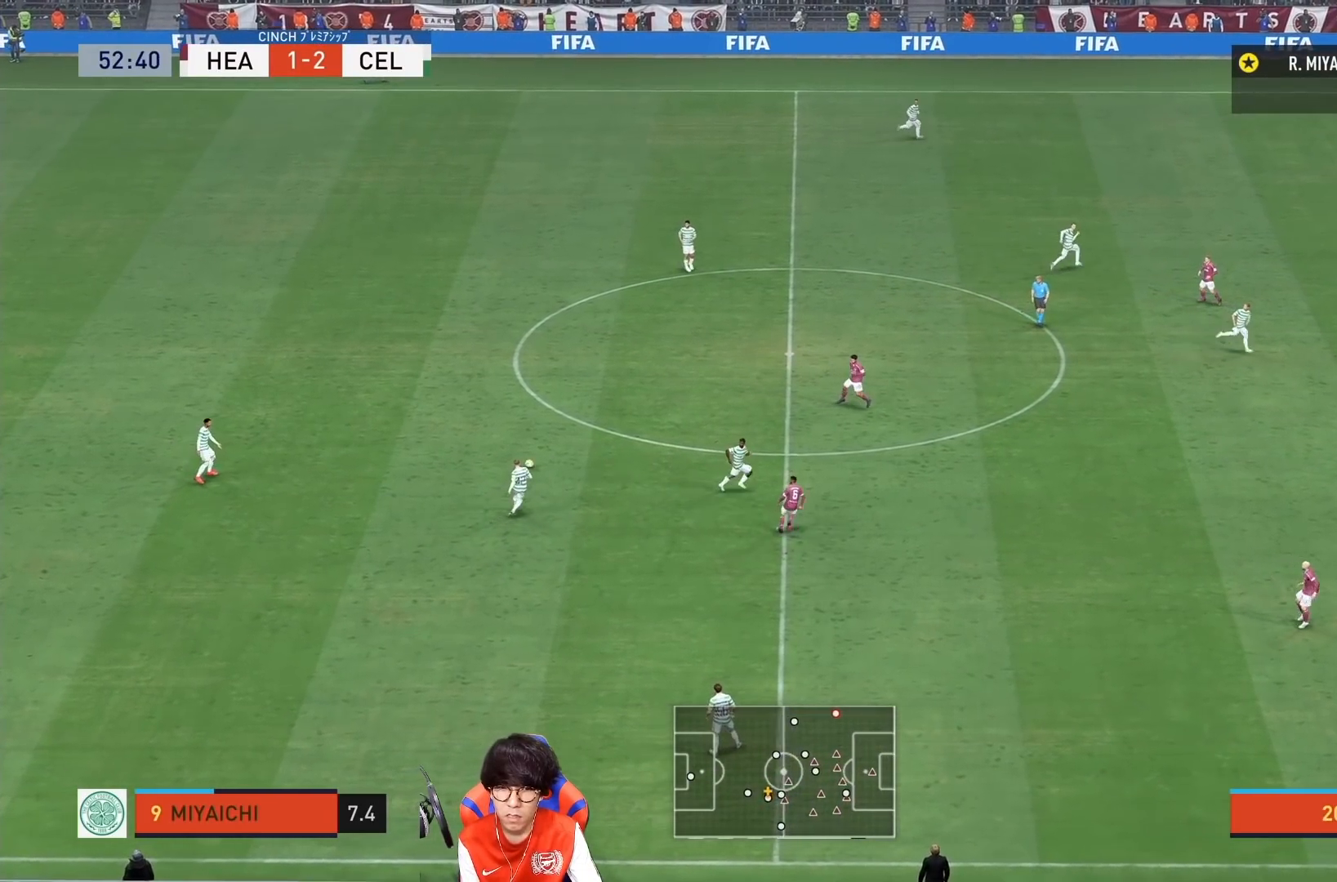
{"buttons": ["CIRCLE"], "left_stick": "center", "right_stick": "center", "events": [[83, "CIRCLE", "down"]]}
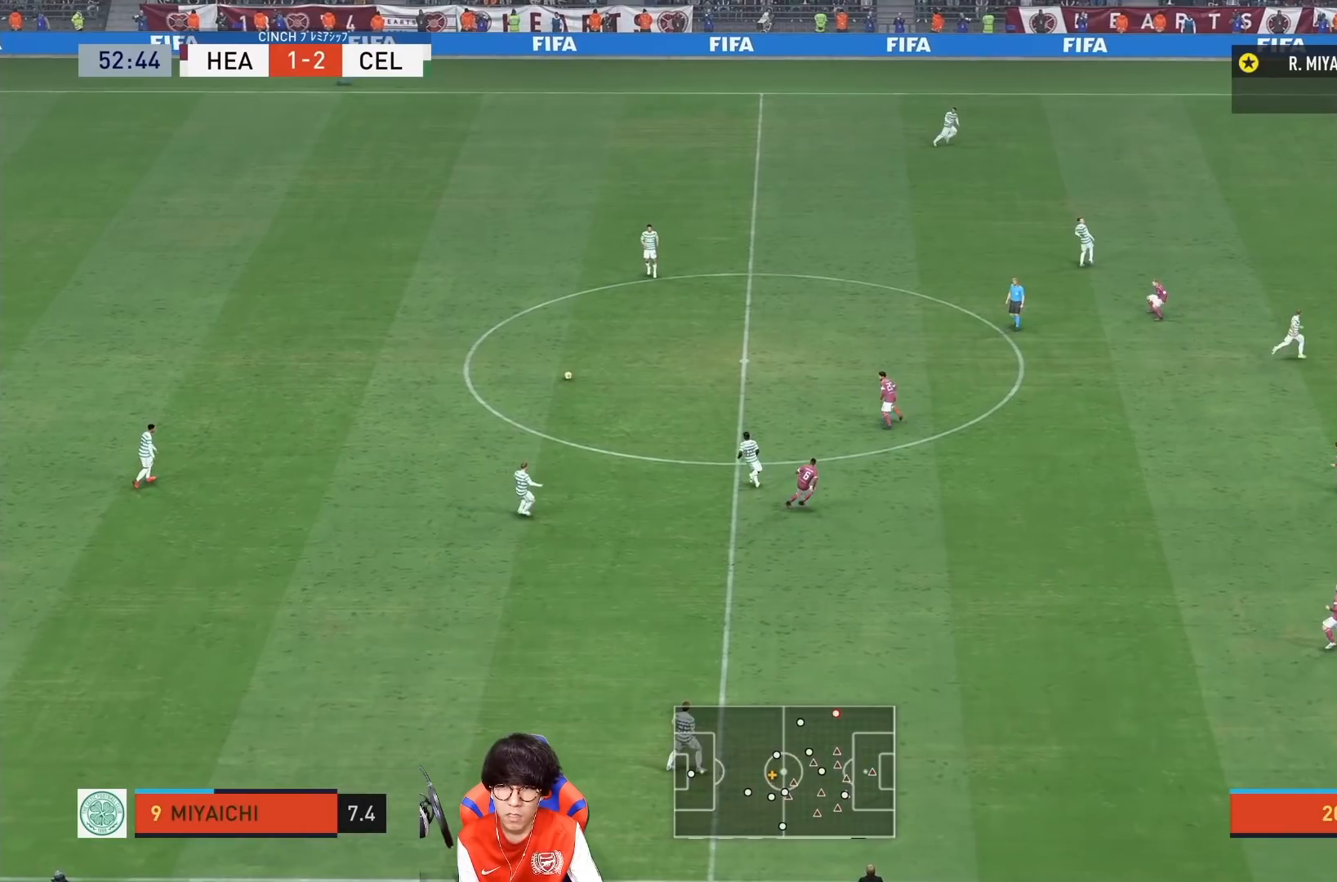
{"buttons": [], "left_stick": "center", "right_stick": "center", "events": [[17, "CIRCLE", "up"]]}
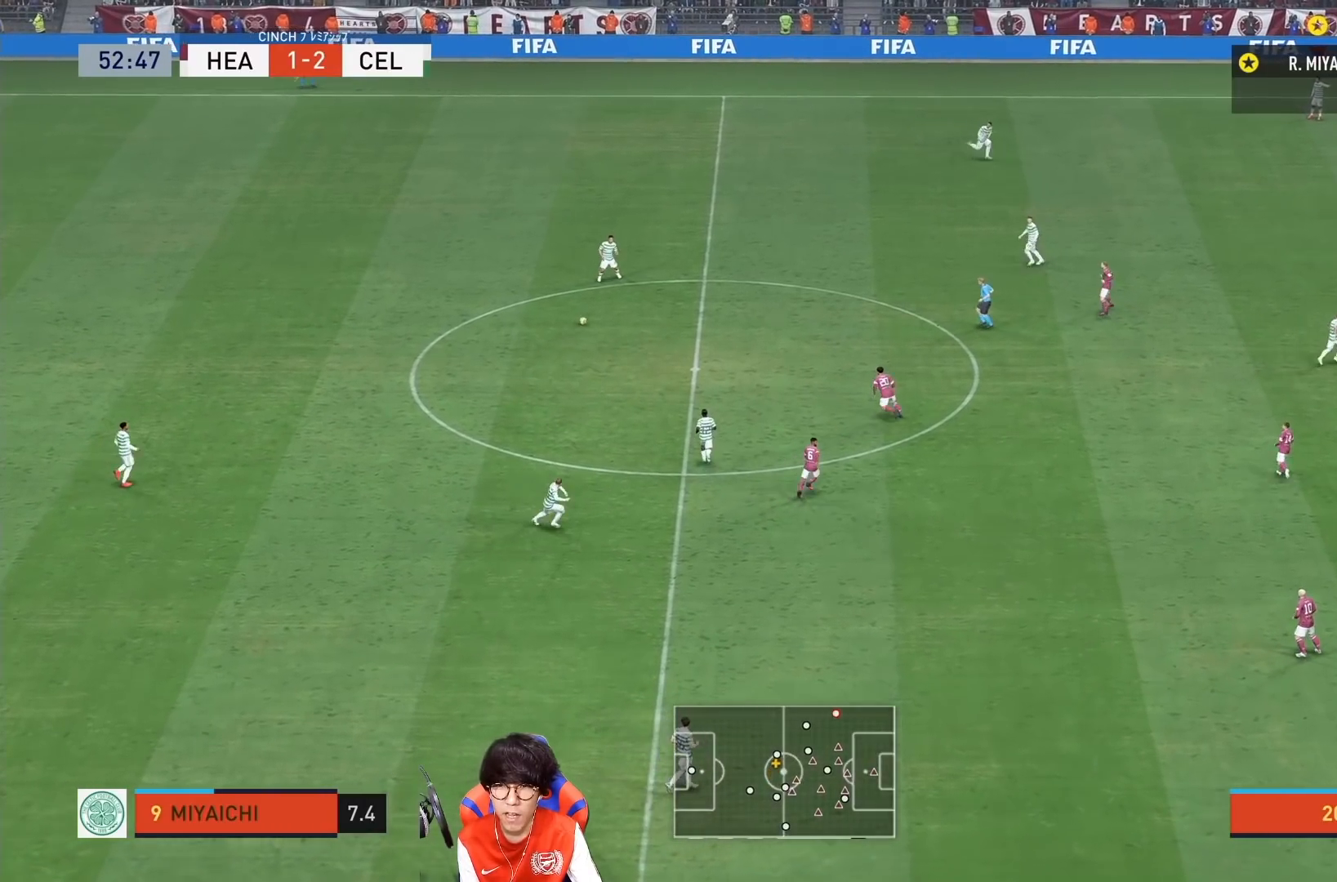
{"buttons": [], "left_stick": "center", "right_stick": "center", "events": []}
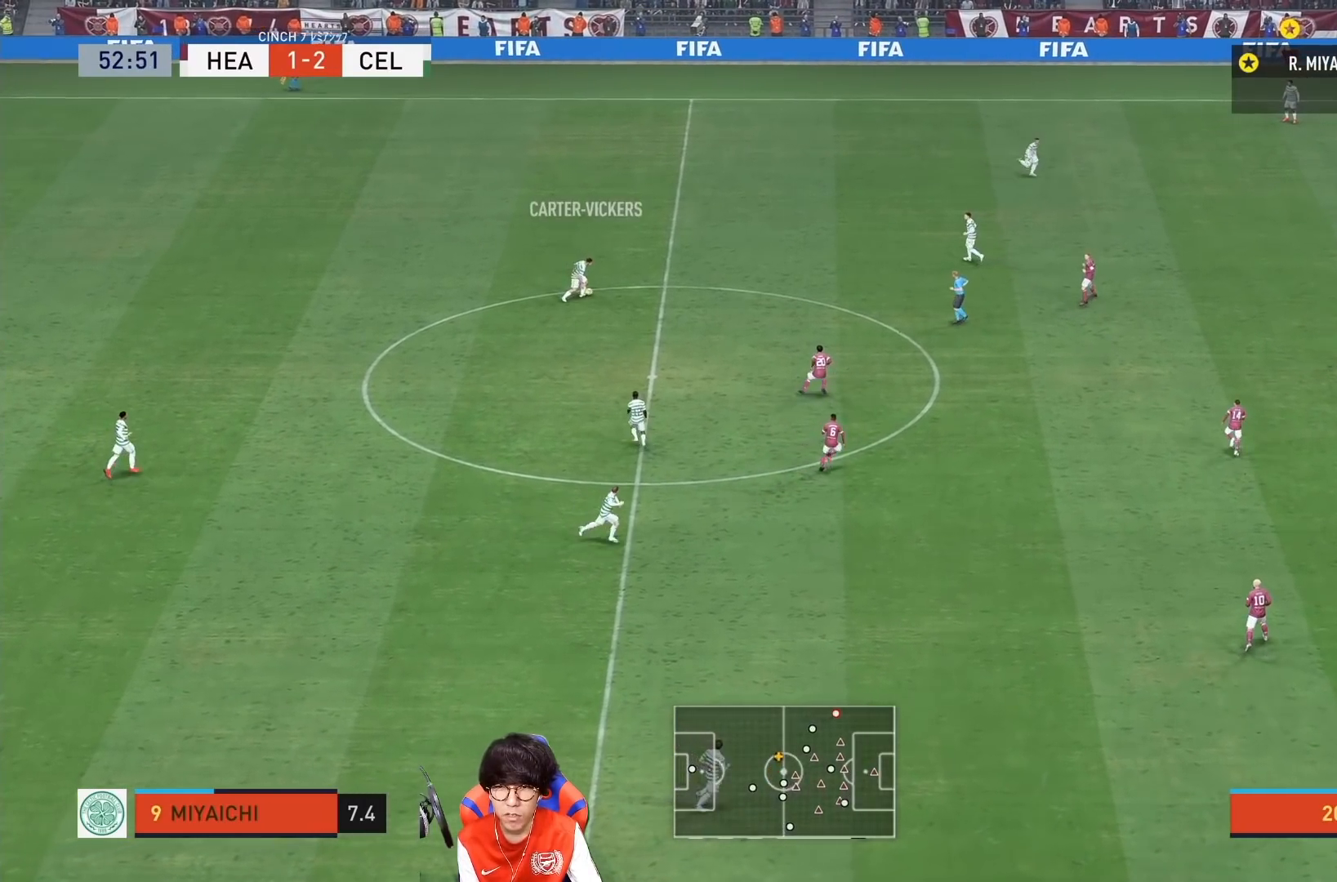
{"buttons": [], "left_stick": "center", "right_stick": "center", "events": []}
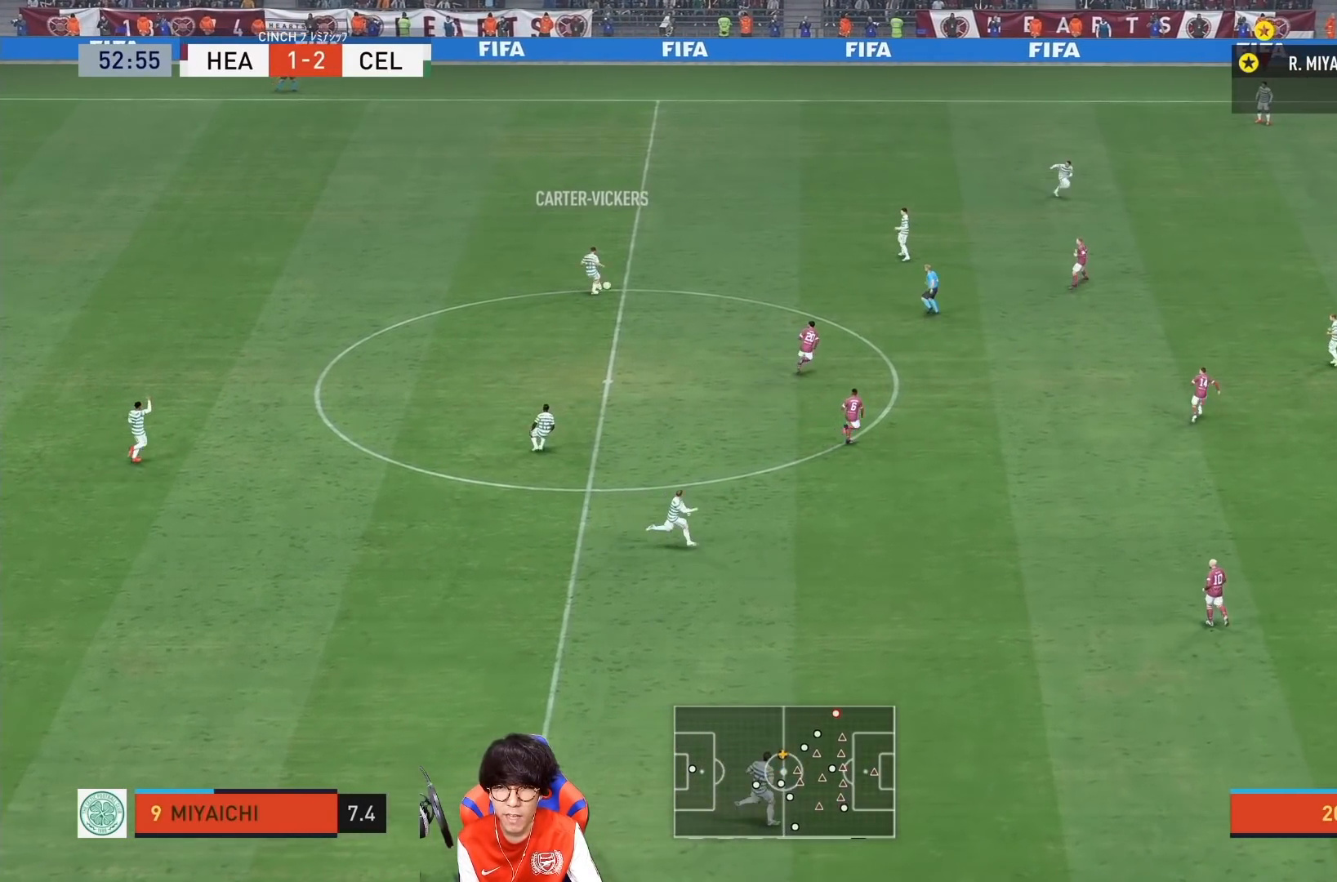
{"buttons": [], "left_stick": "center", "right_stick": "center", "events": []}
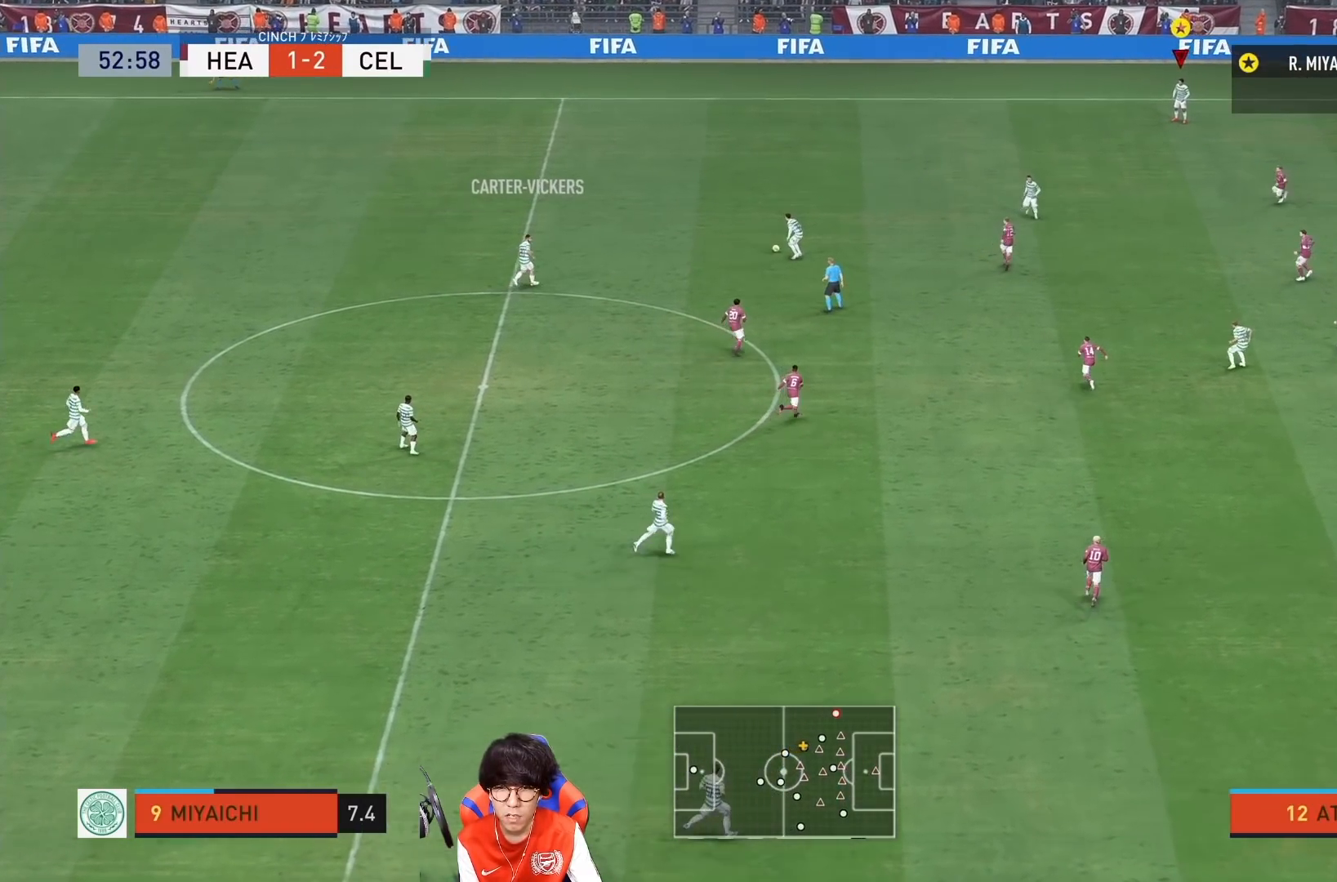
{"buttons": [], "left_stick": "left", "right_stick": "center", "events": [[500, "left_stick", "left"]]}
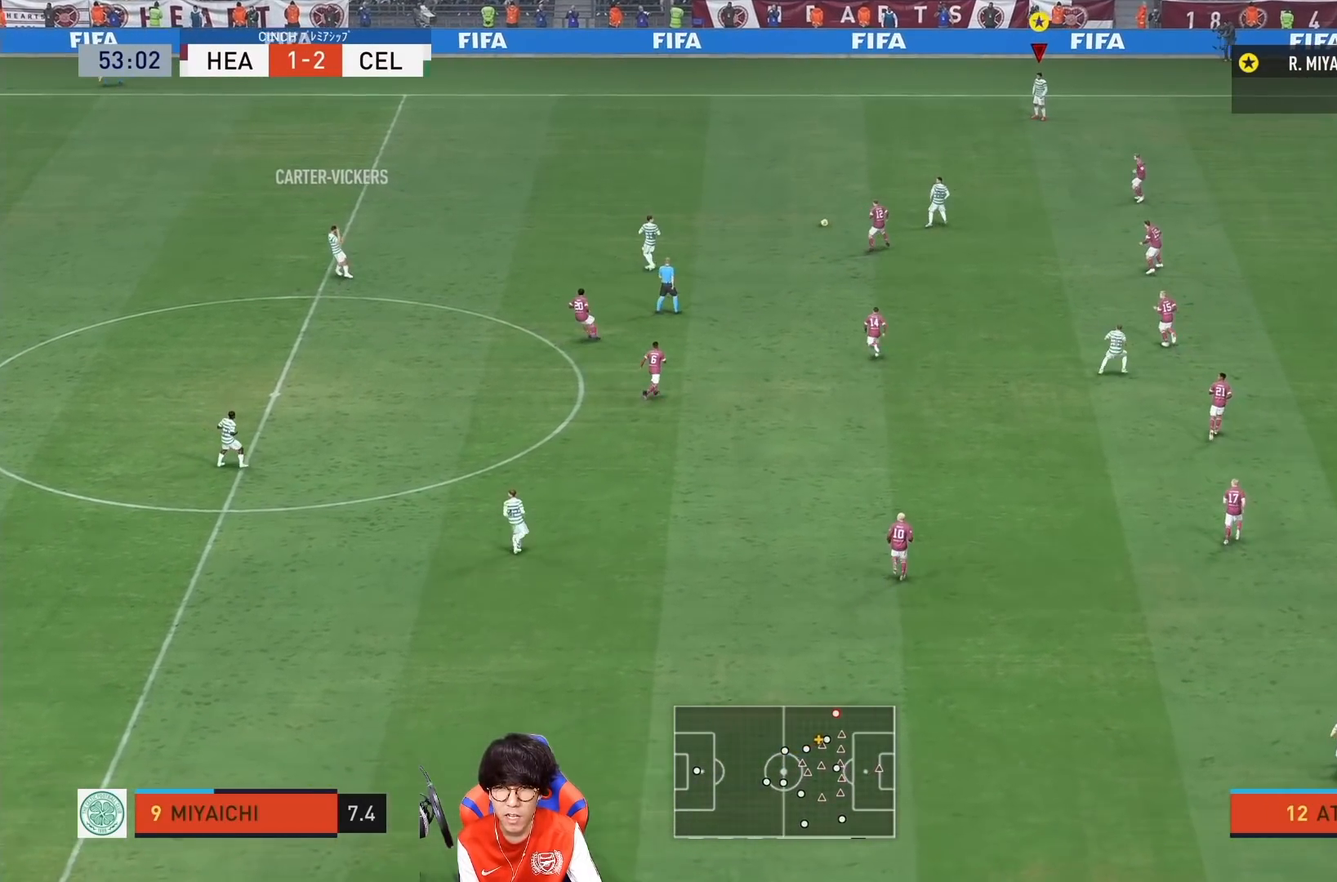
{"buttons": ["R1"], "left_stick": "down-right", "right_stick": "center", "events": [[217, "left_stick", "center"], [333, "left_stick", "down-right"], [500, "R1", "down"]]}
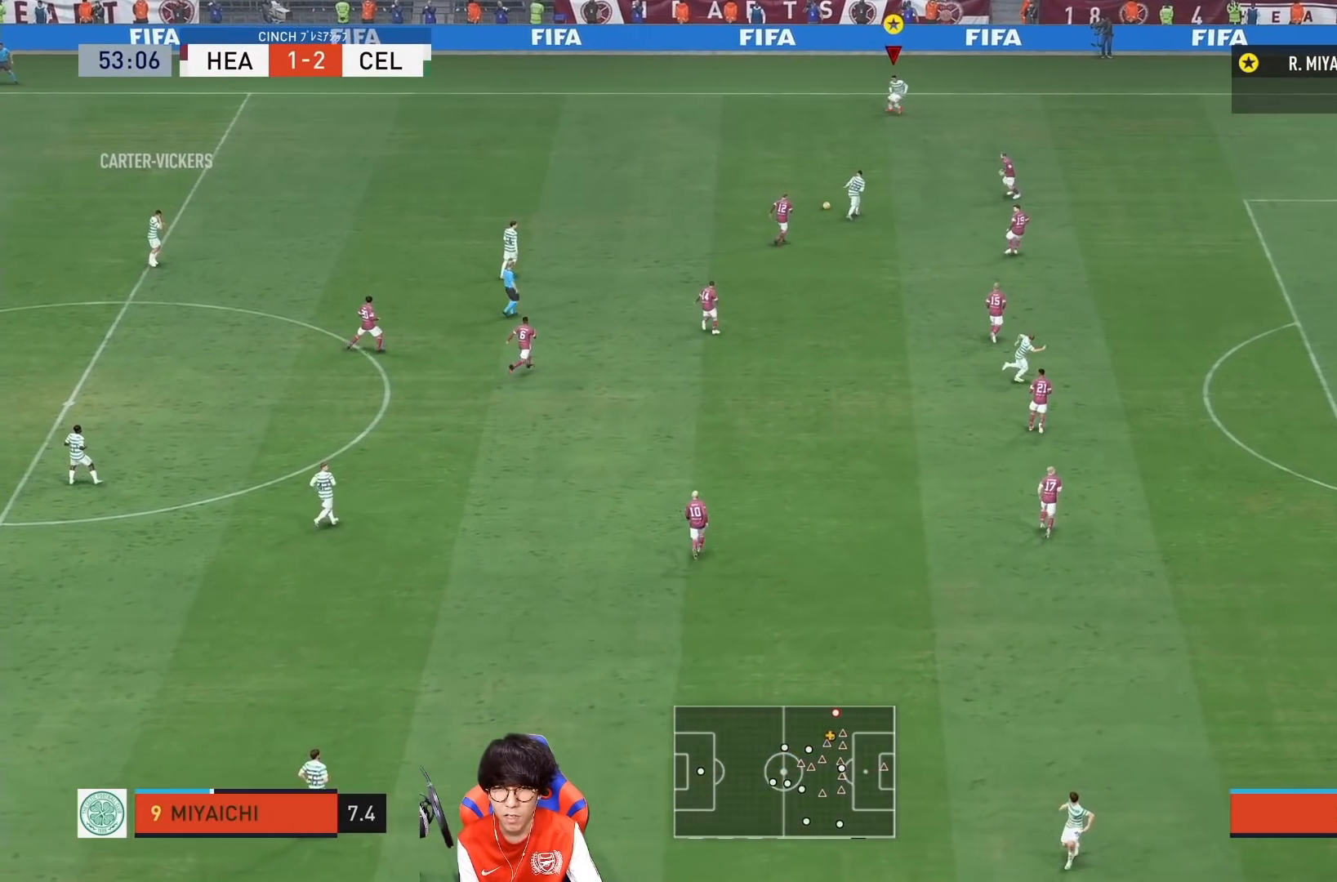
{"buttons": ["R1"], "left_stick": "down-right", "right_stick": "center", "events": []}
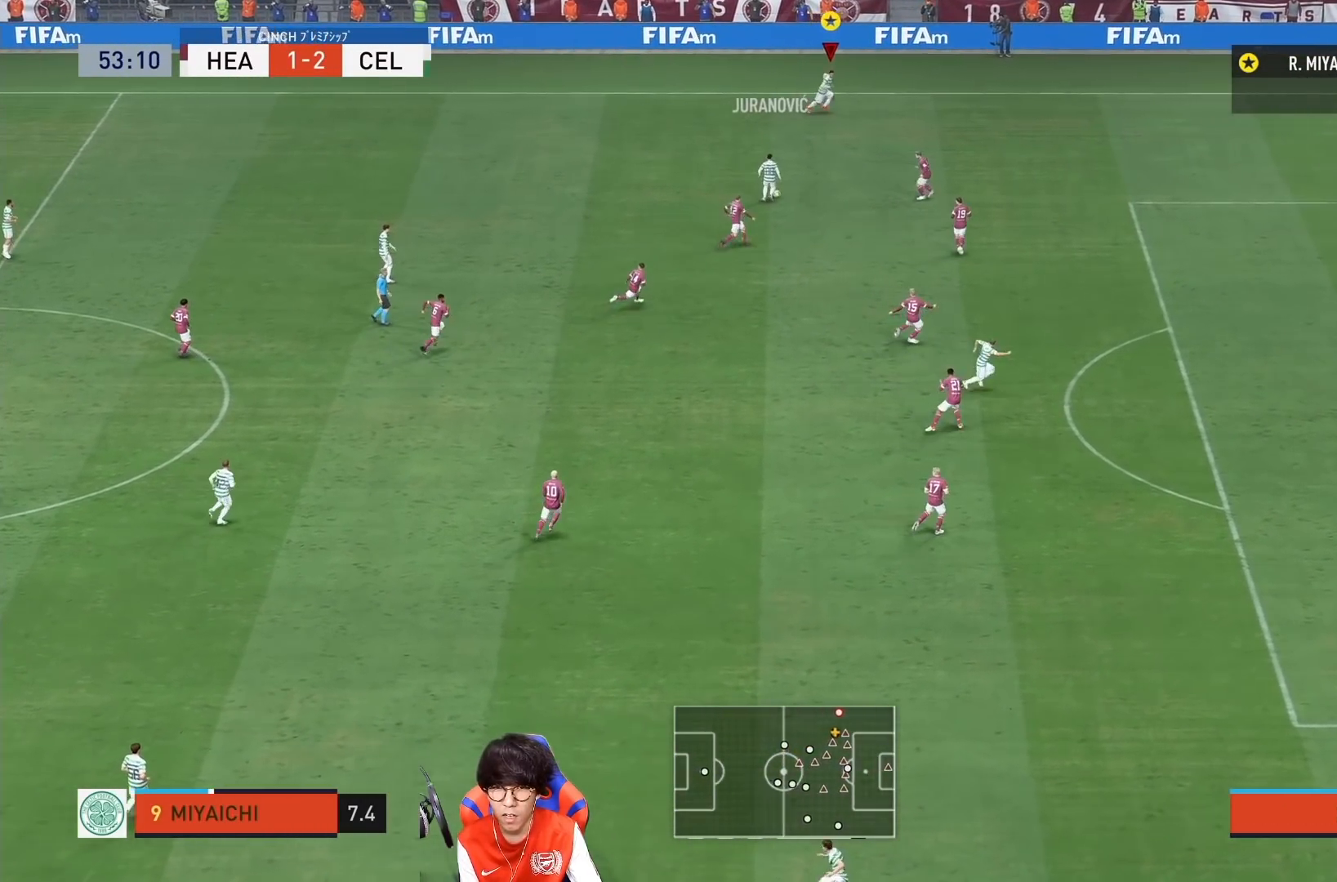
{"buttons": ["R1"], "left_stick": "down-right", "right_stick": "center", "events": []}
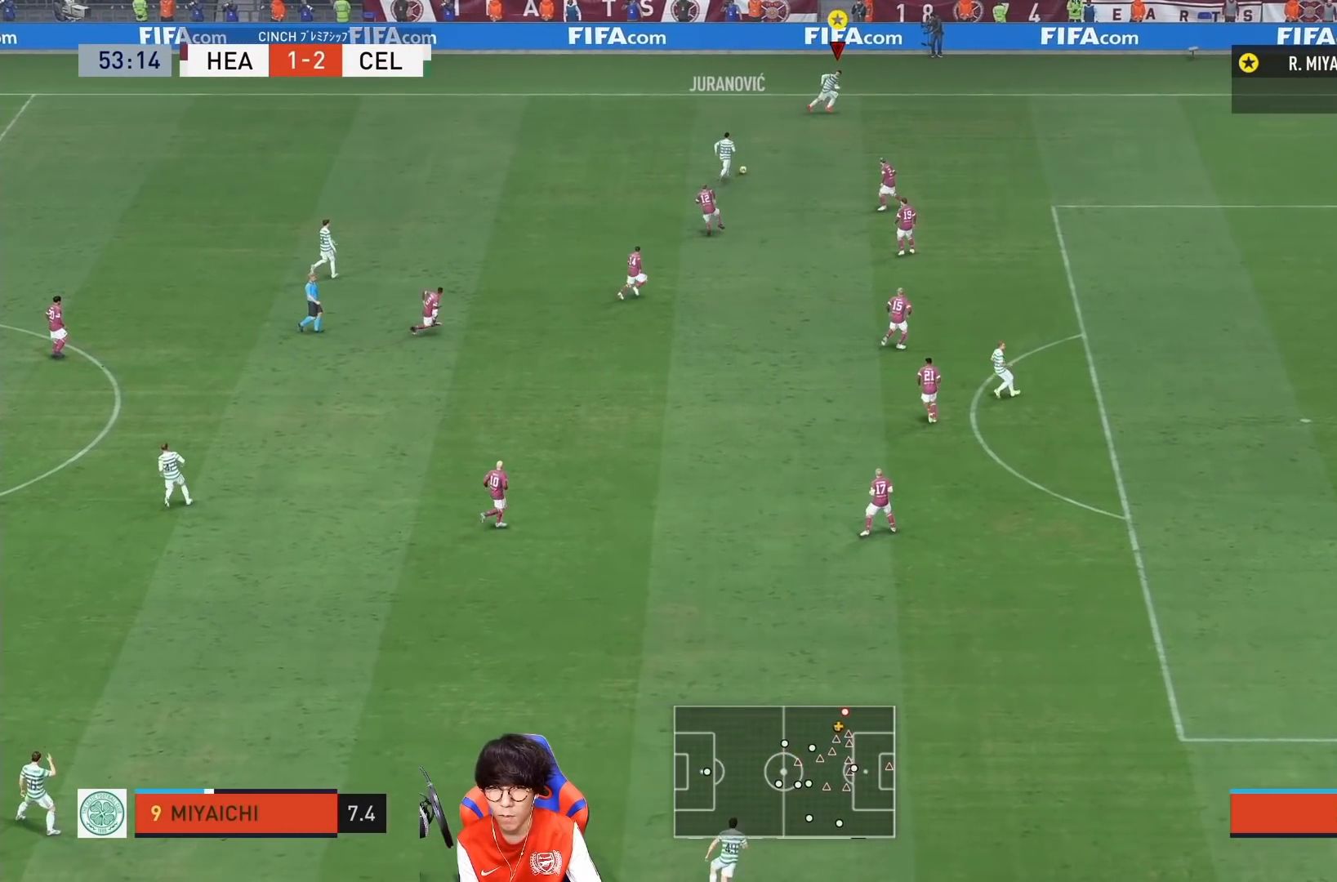
{"buttons": ["R1"], "left_stick": "down-right", "right_stick": "center", "events": []}
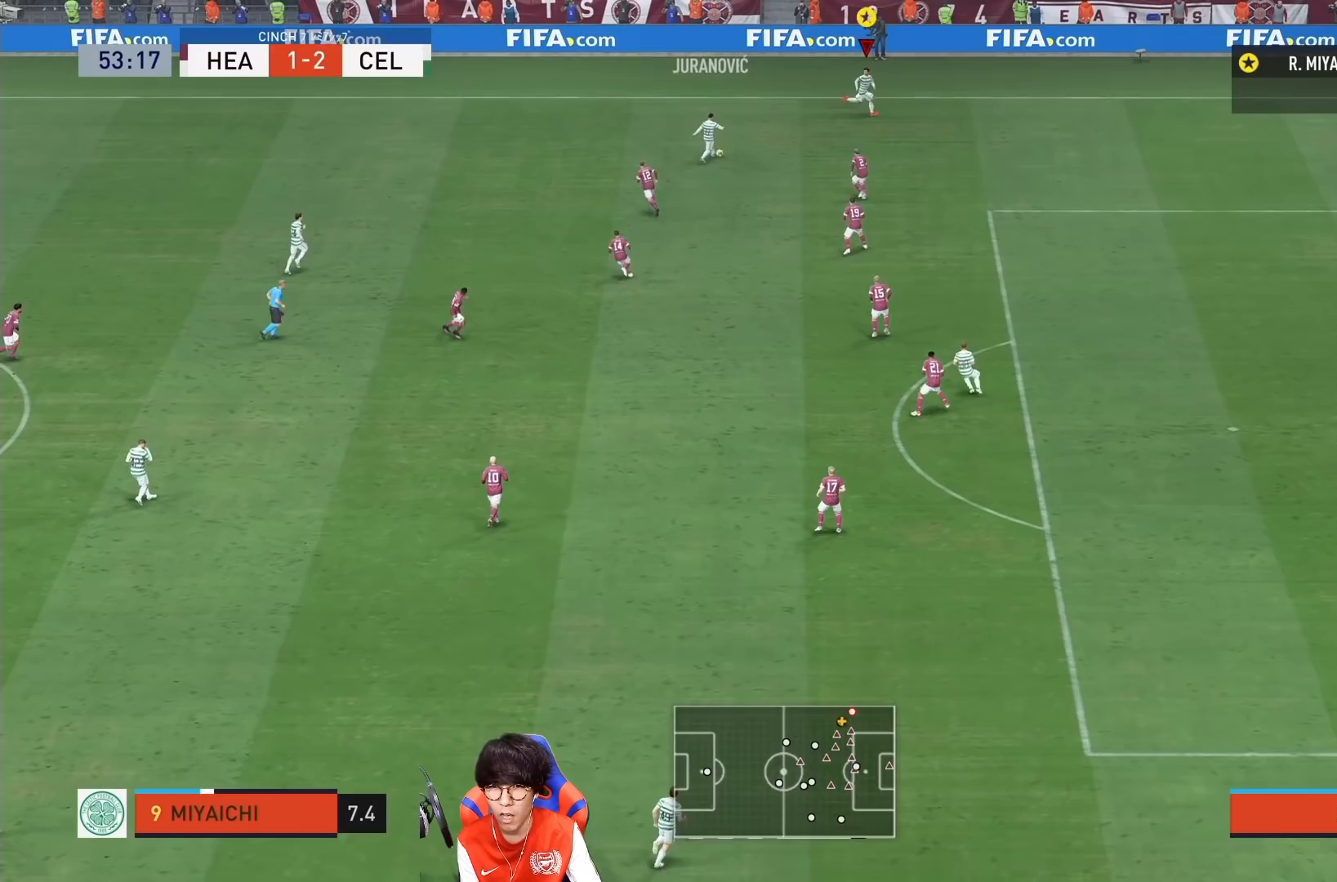
{"buttons": ["R1"], "left_stick": "down-right", "right_stick": "center", "events": []}
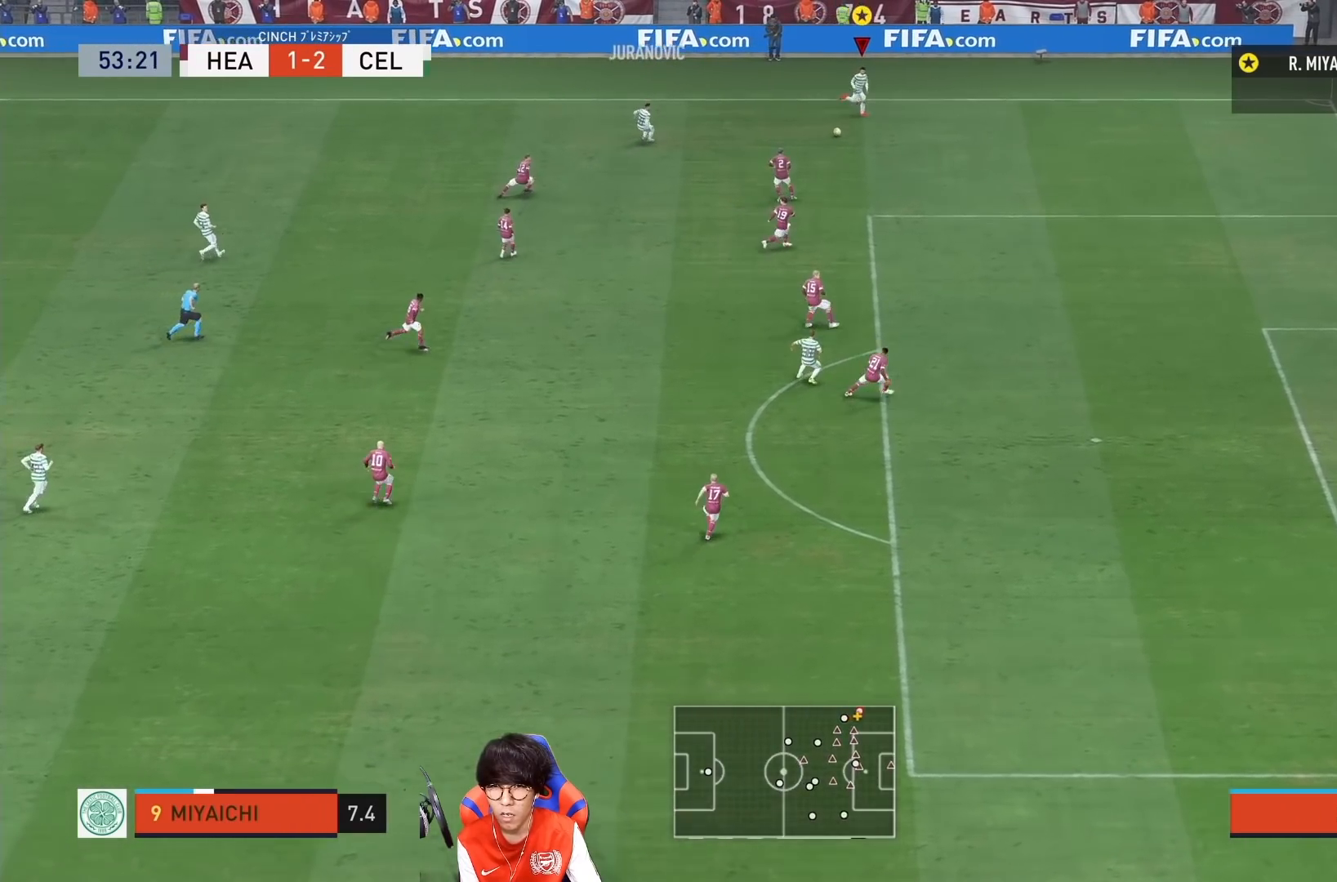
{"buttons": ["R1"], "left_stick": "down-right", "right_stick": "center", "events": []}